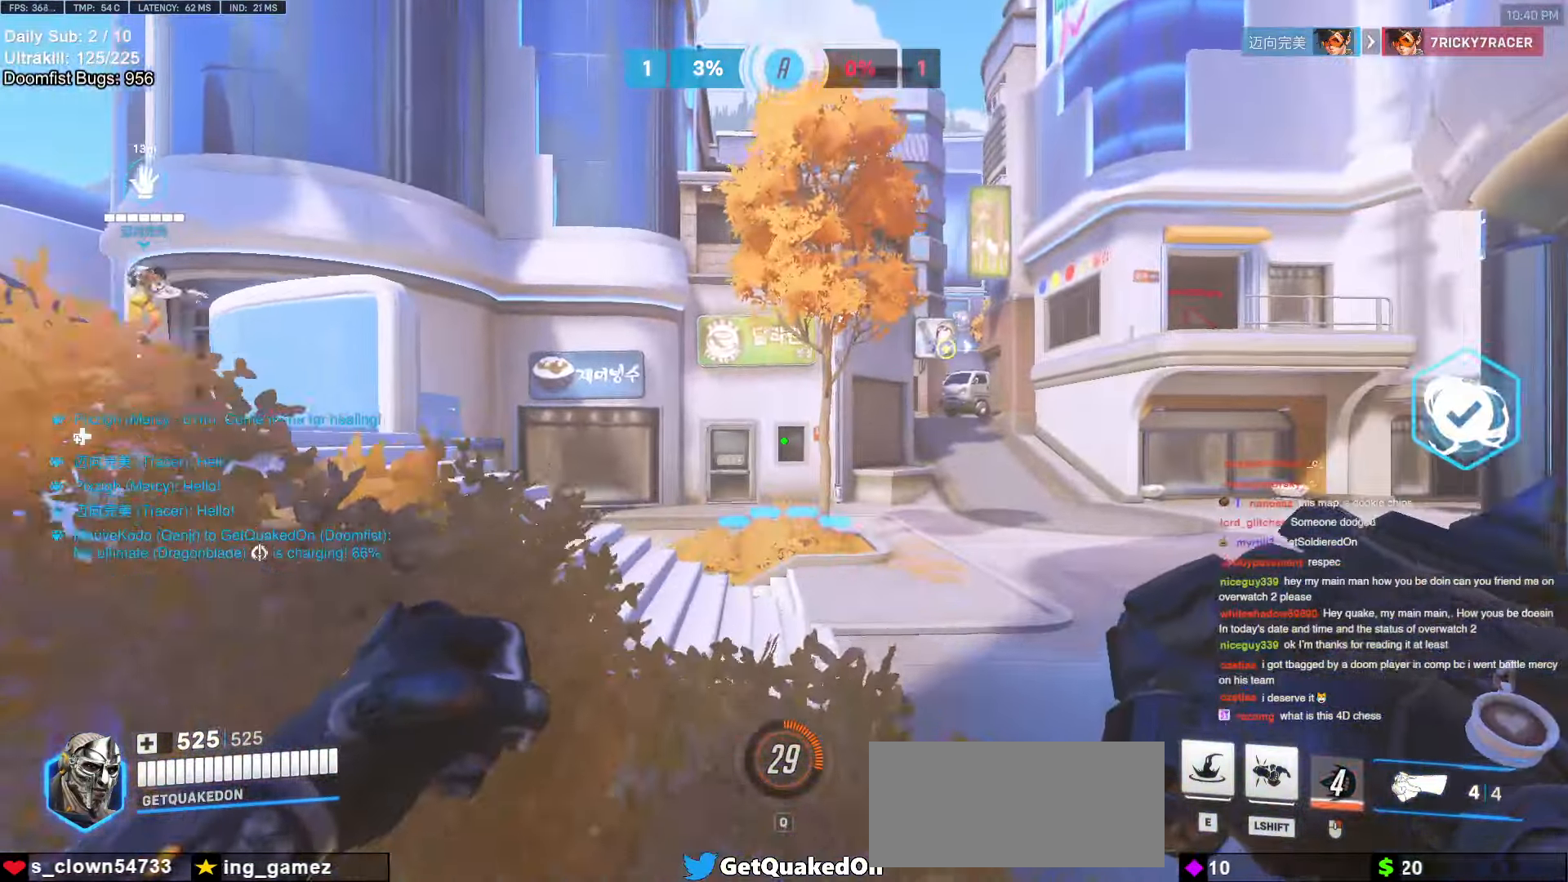
Gameplay with keyboard and mouse; each line is a JSON object with the keys and mouse buttons held at the frame after it. "events" lists presses ("down") and releases ("up") of "a", "ctrl", "d", "e", "f", "melee", "q", "r", "s", "shift", "space", "w", "mouse_left" and "mouse_right" between this image and that frame as [ms after this image, input, new state], when the widget could be followed in between. "mouse_left", "mouse_right" = the "left", "right" buttons of the "mouse" list. No other keys are recorded. Mouse movement is not recorded. Key names are as the overlay labels them; some are game actions (e.g. jump) rather than physical keys.
{"keys": ["w"], "mouse": [], "events": []}
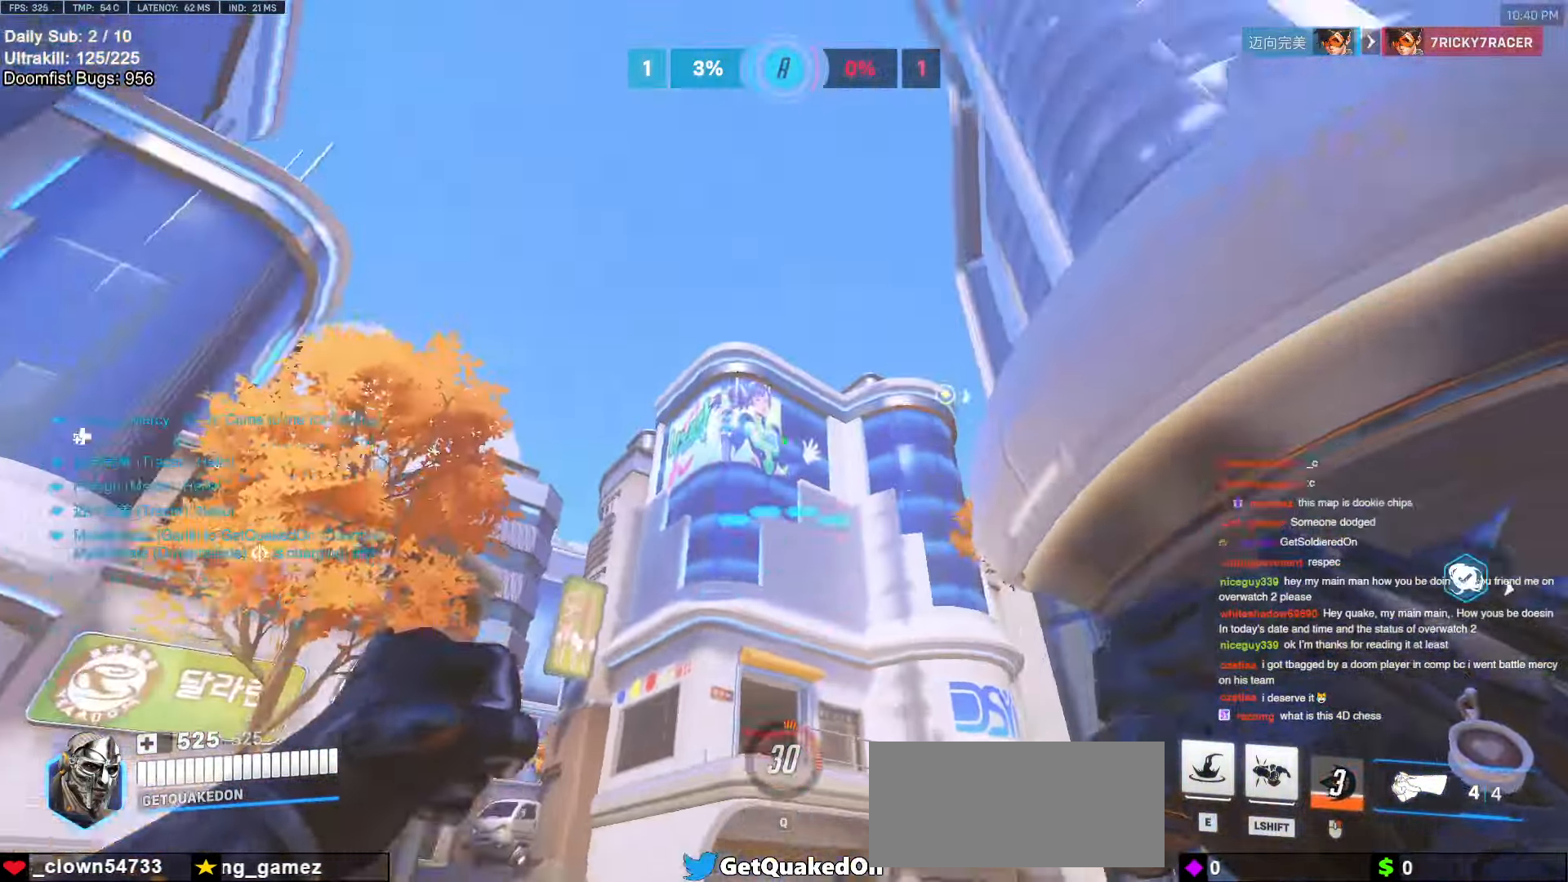
{"keys": ["w"], "mouse": [], "events": [[66, "e", "down"], [150, "e", "up"]]}
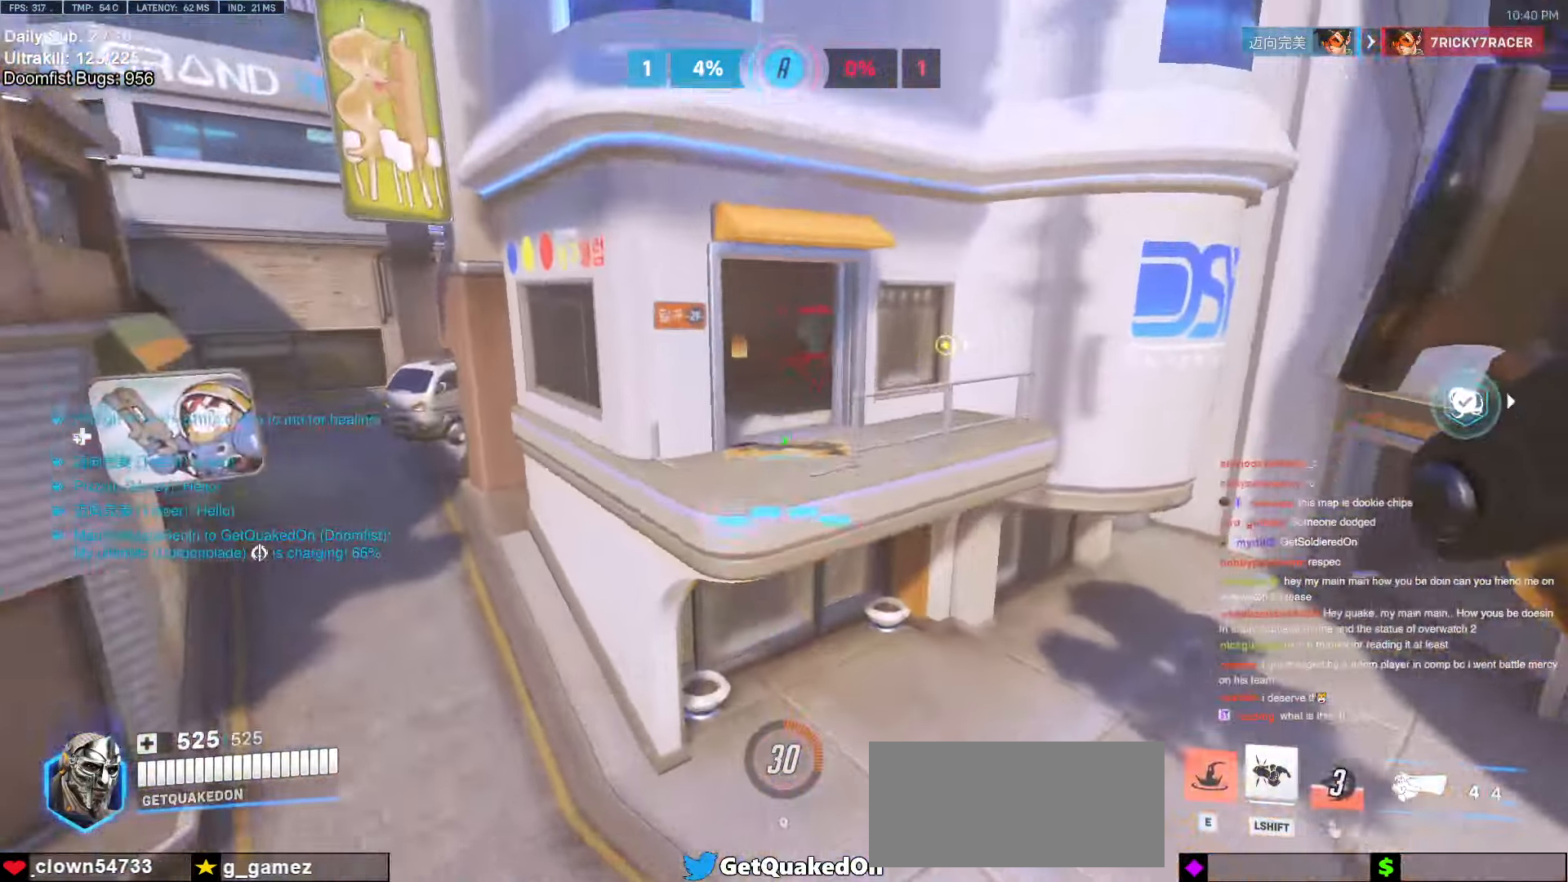
{"keys": ["d"], "mouse": [], "events": [[216, "a", "down"], [400, "a", "up"], [400, "d", "down"], [400, "w", "up"]]}
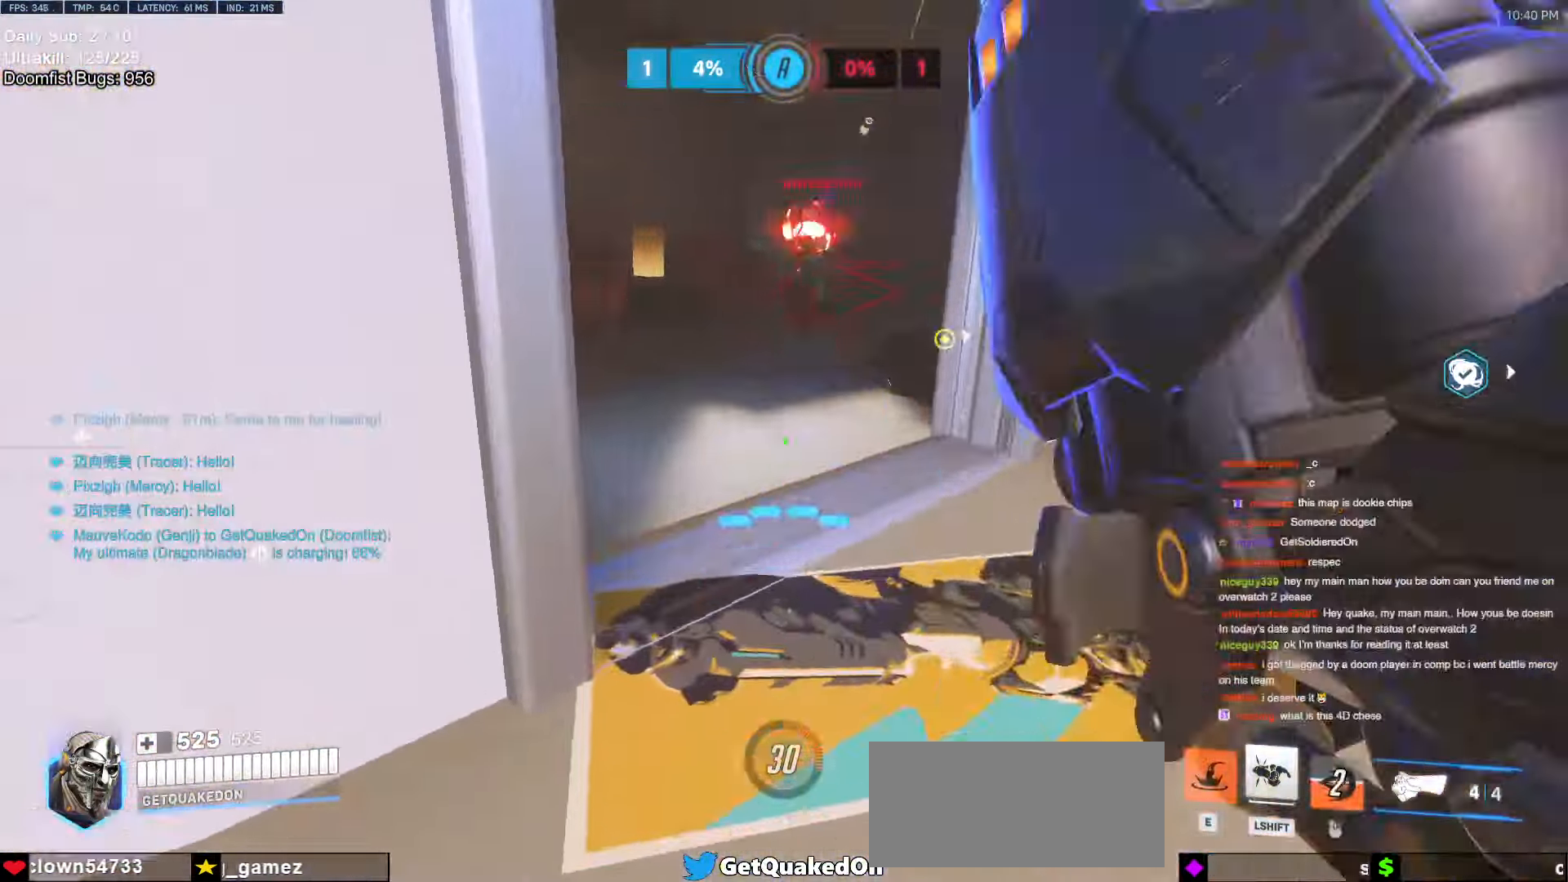
{"keys": ["w"], "mouse": [], "events": [[133, "space", "down"], [233, "mouse_left", "down"], [283, "space", "up"], [283, "w", "down"], [366, "mouse_left", "up"], [416, "d", "up"]]}
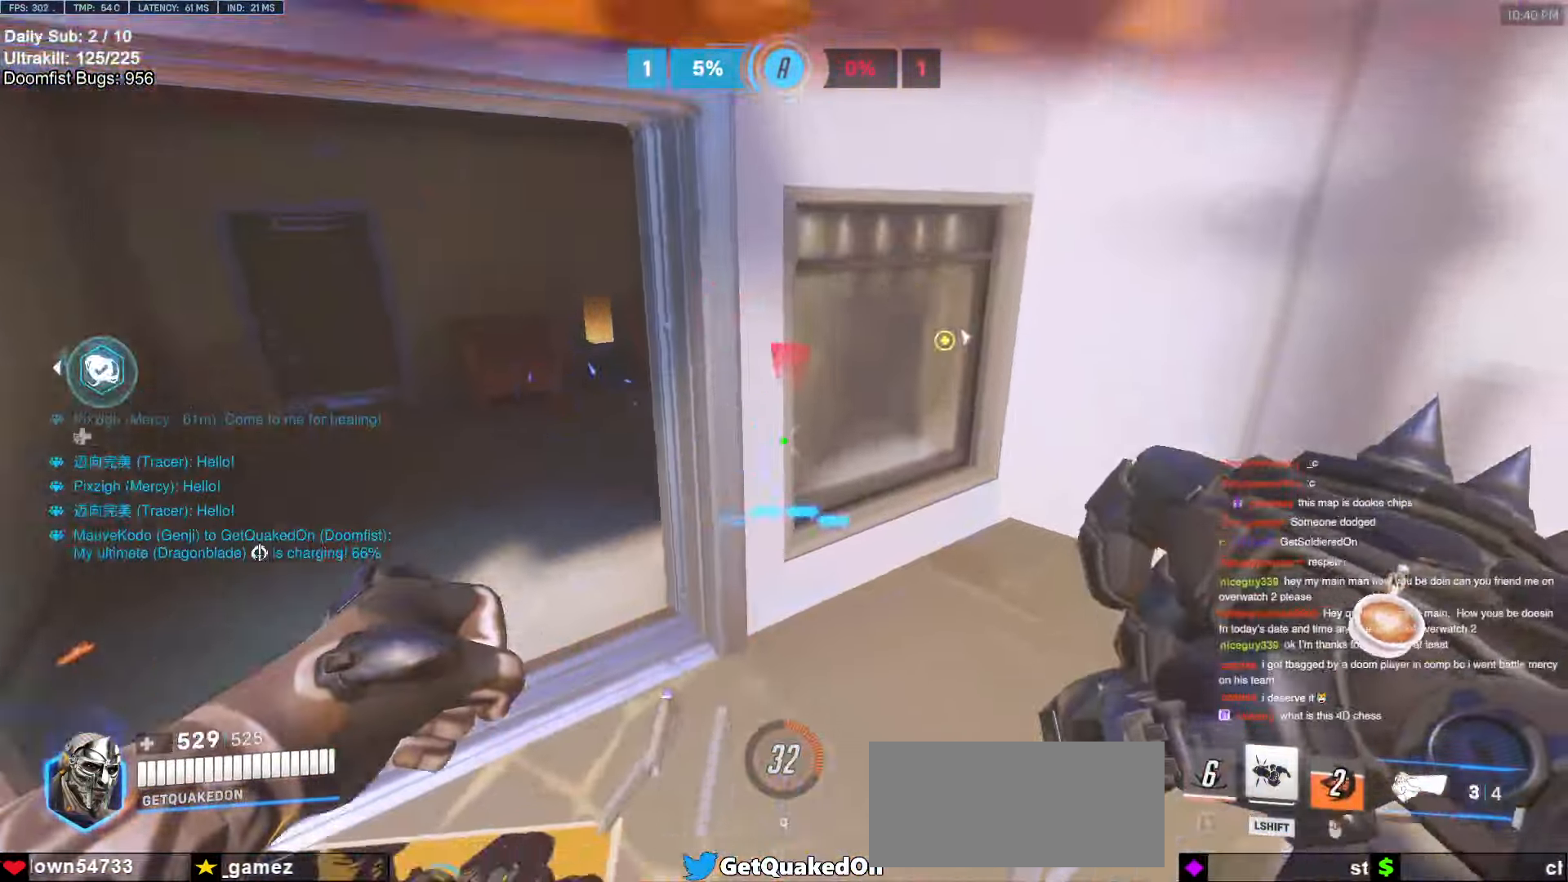
{"keys": ["d", "w"], "mouse": [], "events": [[100, "melee", "down"], [250, "melee", "up"], [333, "d", "down"]]}
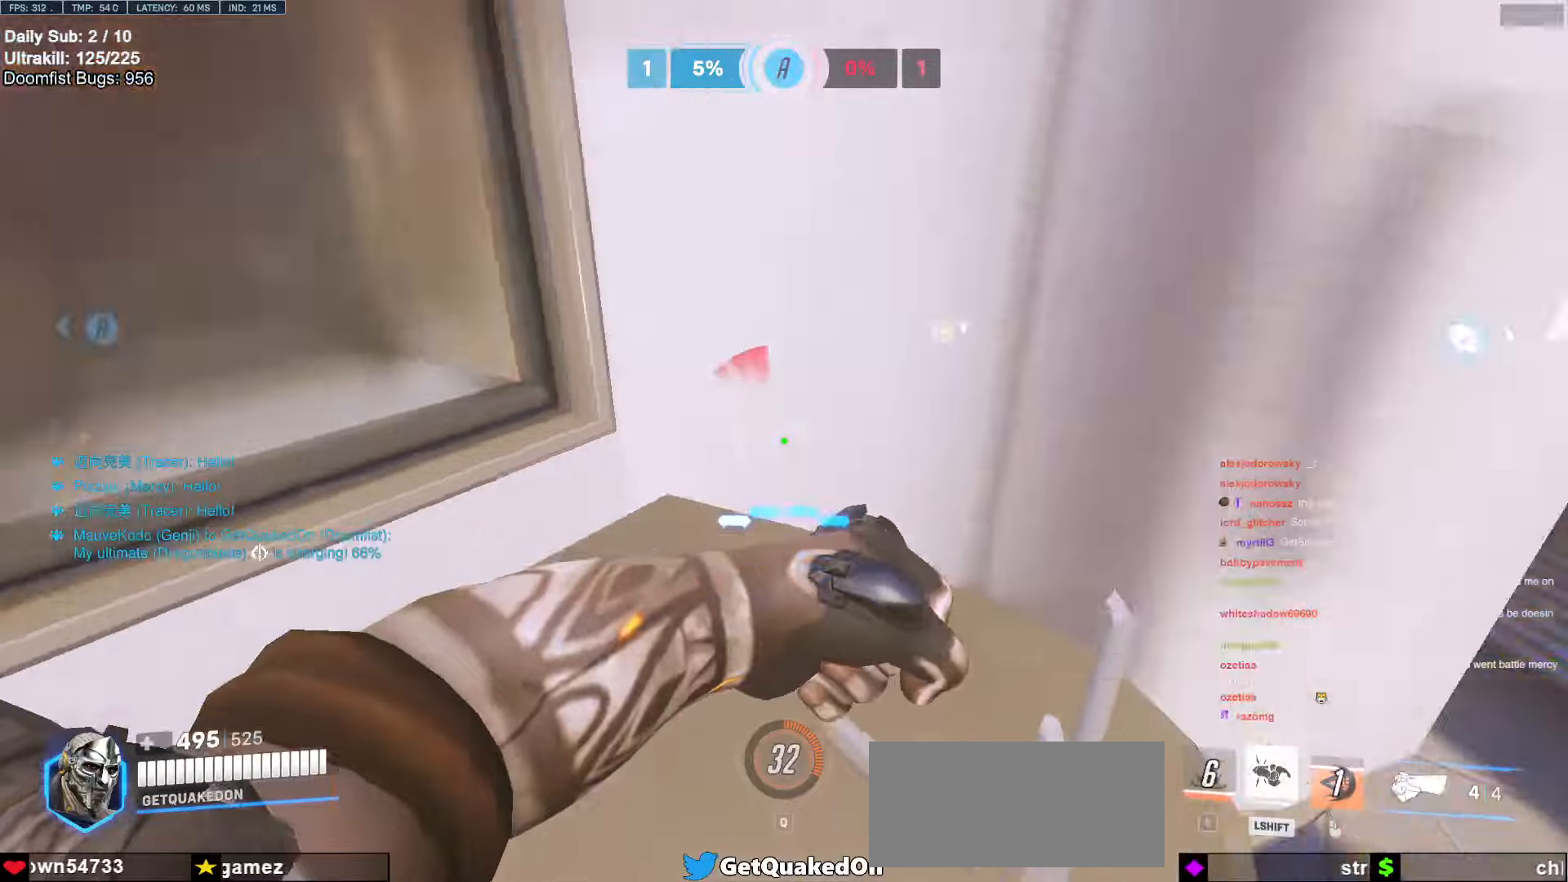
{"keys": ["a", "w"], "mouse": [], "events": [[83, "a", "down"], [83, "d", "up"], [366, "w", "up"], [500, "w", "down"]]}
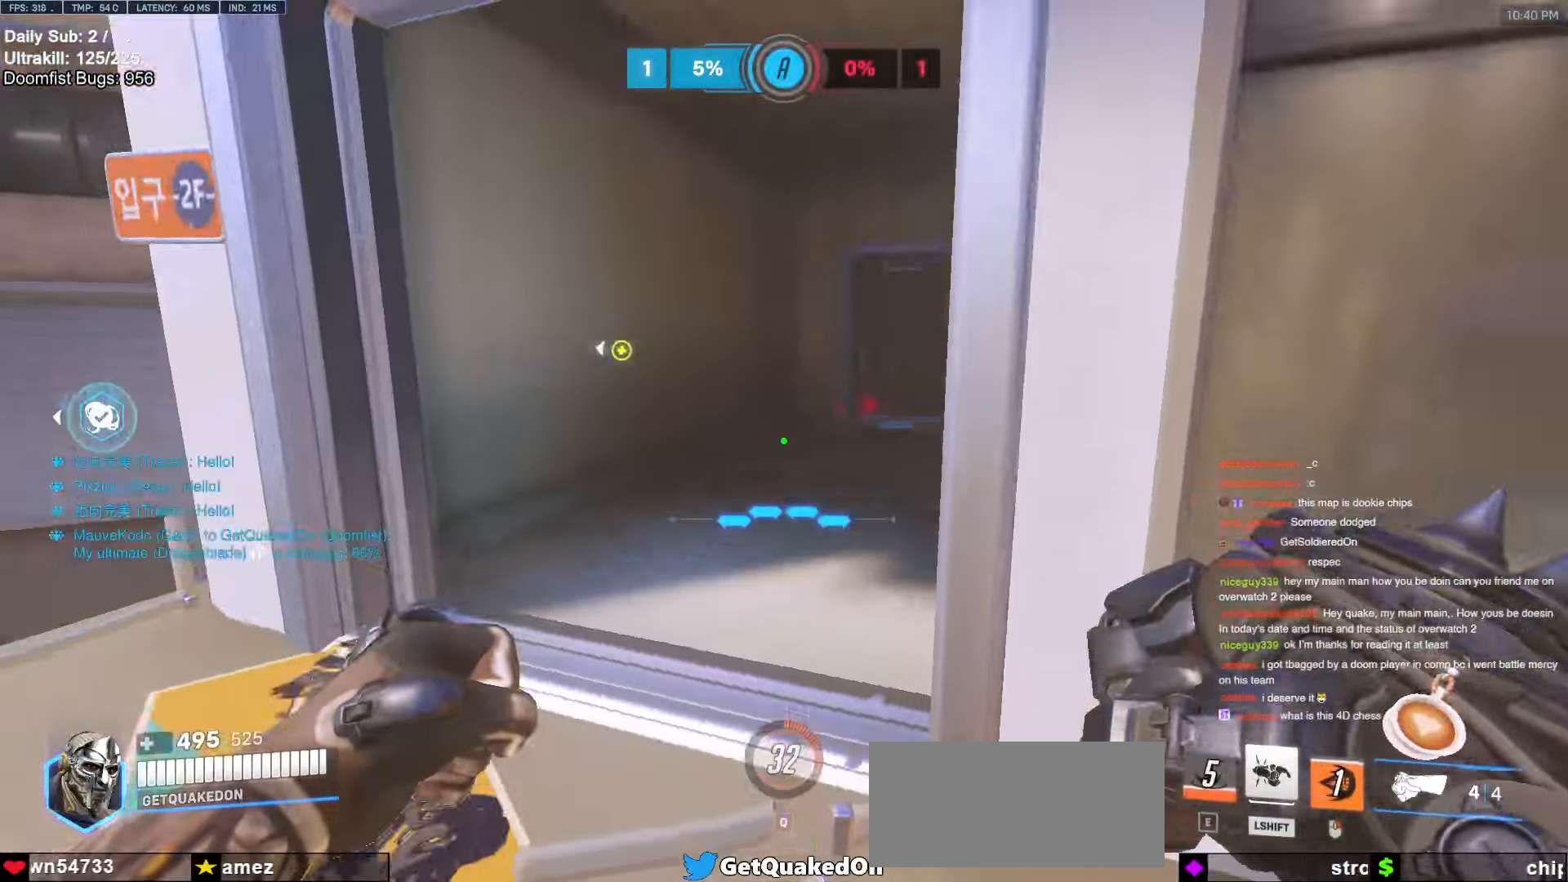
{"keys": ["a", "w"], "mouse": ["right"], "events": [[133, "w", "up"], [183, "mouse_right", "down"], [333, "w", "down"]]}
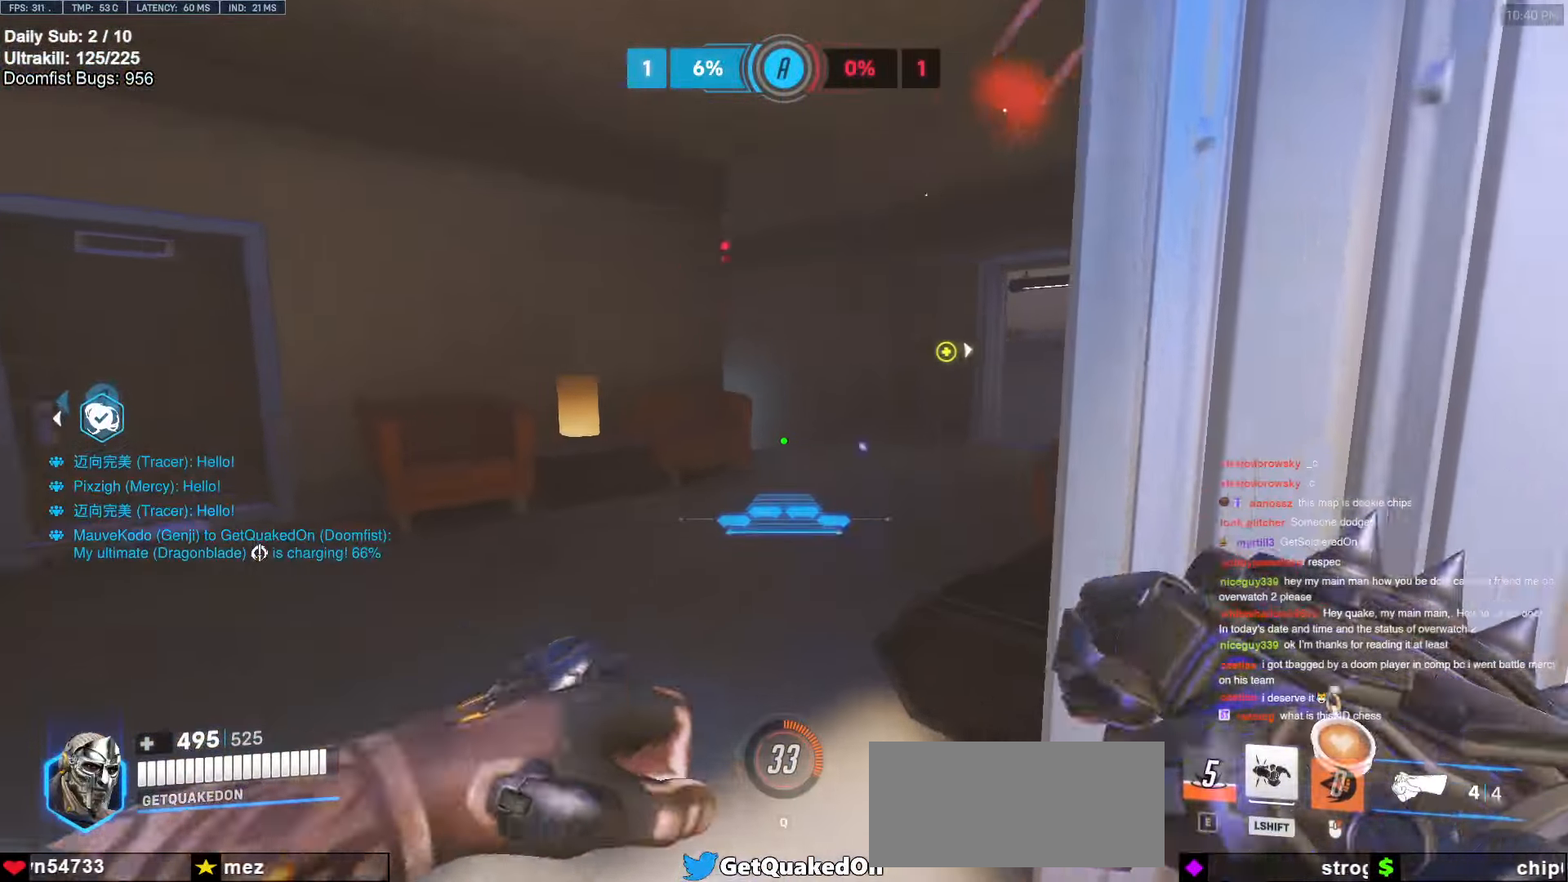
{"keys": ["d"], "mouse": ["right"], "events": [[50, "w", "up"], [150, "a", "up"], [150, "d", "down"], [400, "a", "down"], [400, "d", "up"], [433, "a", "up"], [433, "d", "down"]]}
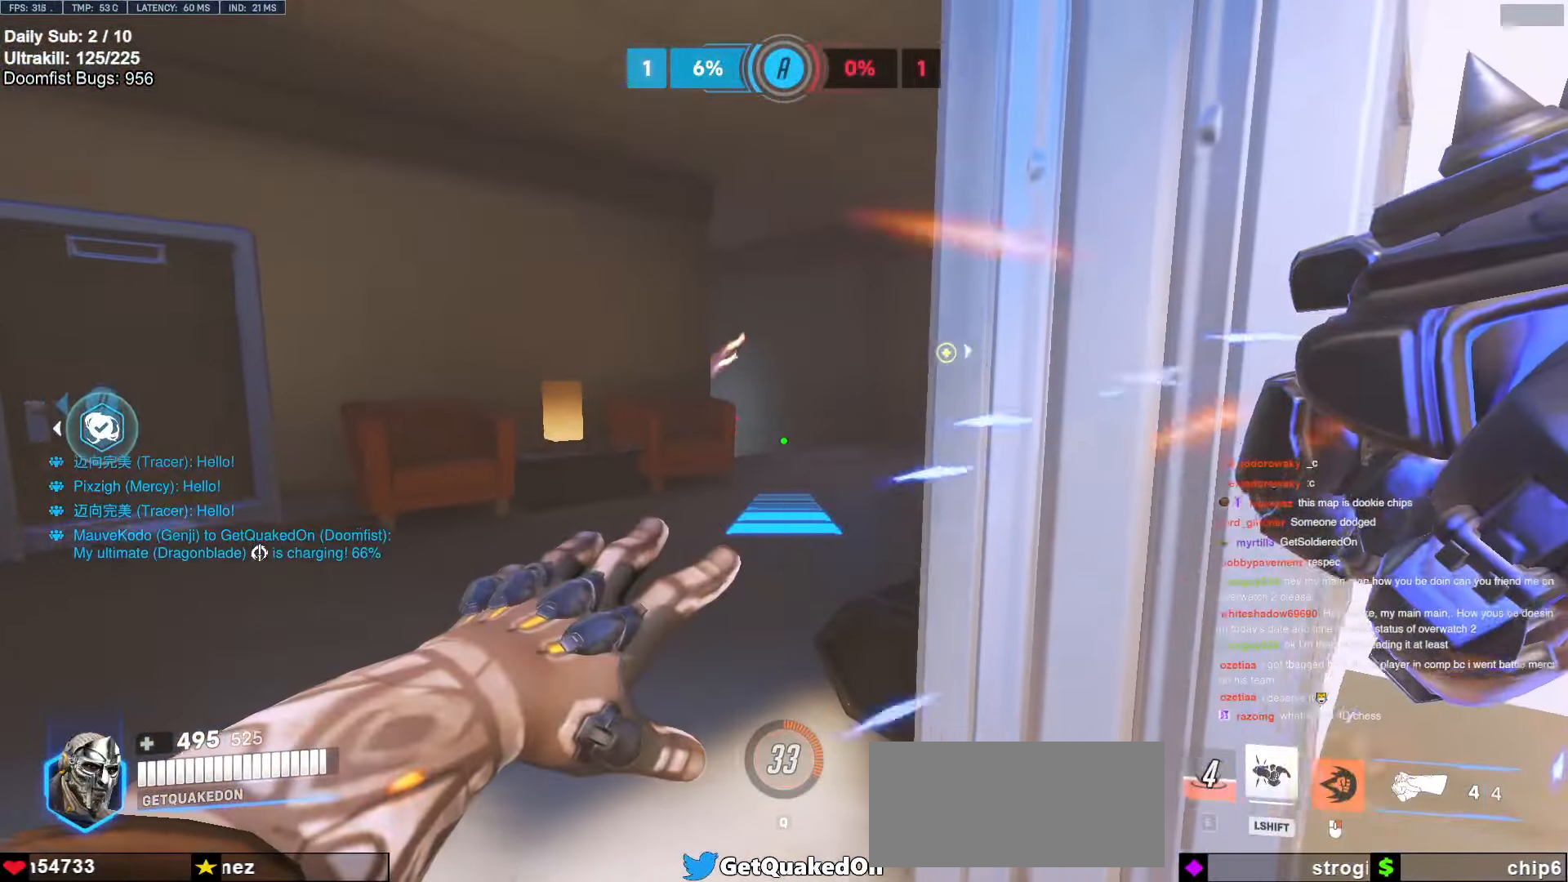
{"keys": ["d"], "mouse": [], "events": [[133, "a", "down"], [133, "d", "up"], [183, "s", "down"], [216, "s", "up"], [266, "mouse_left", "down"], [400, "a", "up"], [400, "d", "down"], [400, "mouse_left", "up"], [400, "mouse_right", "up"]]}
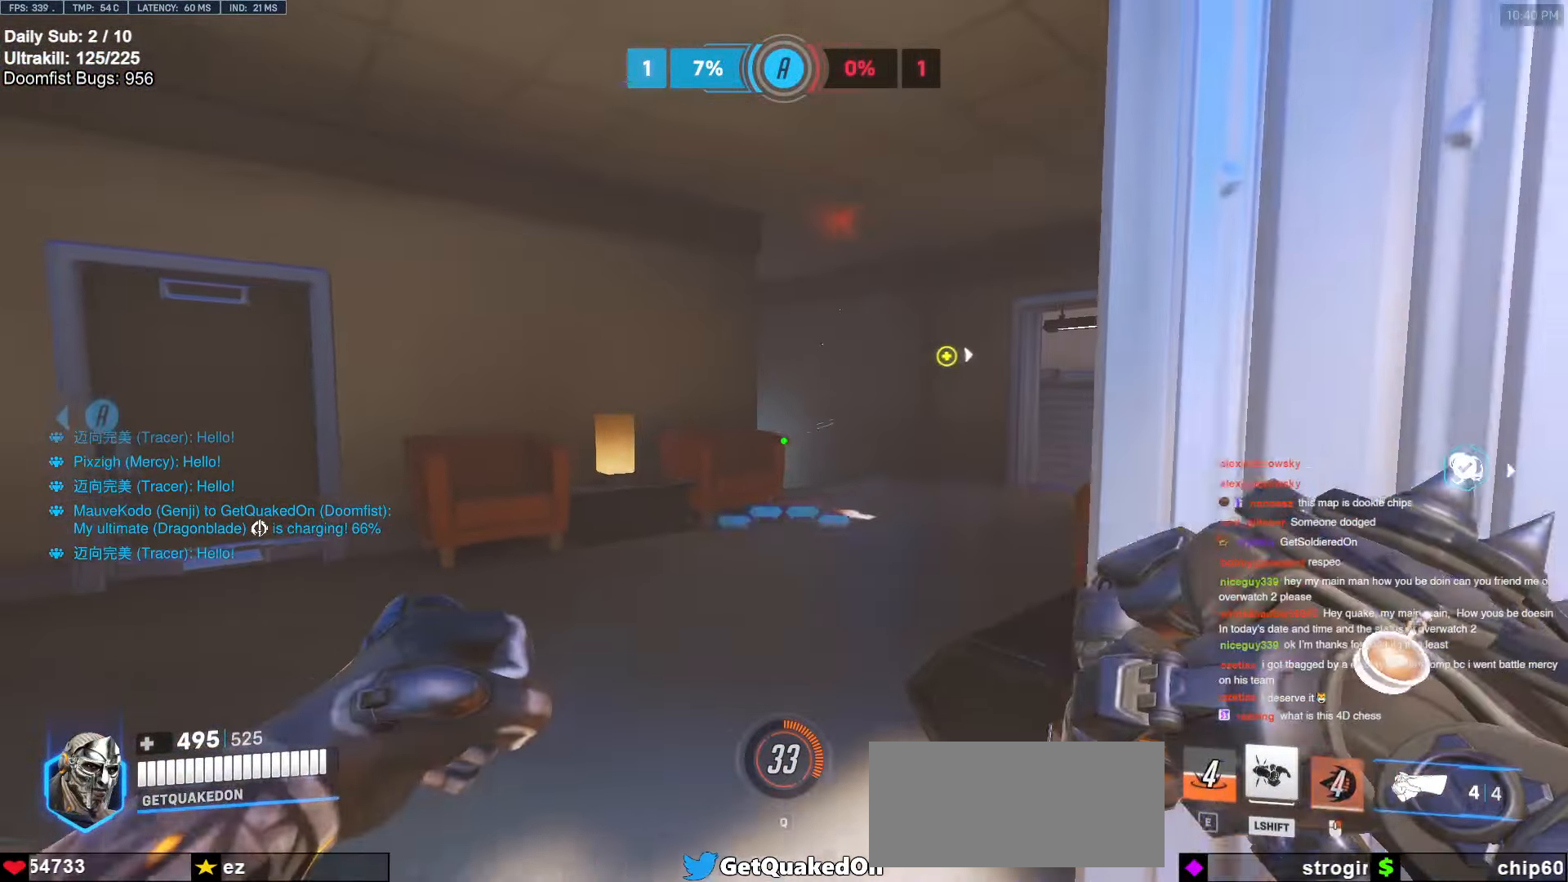
{"keys": ["a", "s"], "mouse": [], "events": [[100, "a", "down"], [100, "d", "up"], [100, "mouse_left", "down"], [233, "a", "up"], [233, "d", "down"], [283, "mouse_left", "up"], [366, "a", "down"], [366, "d", "up"], [366, "mouse_left", "down"], [416, "mouse_left", "up"], [416, "s", "down"]]}
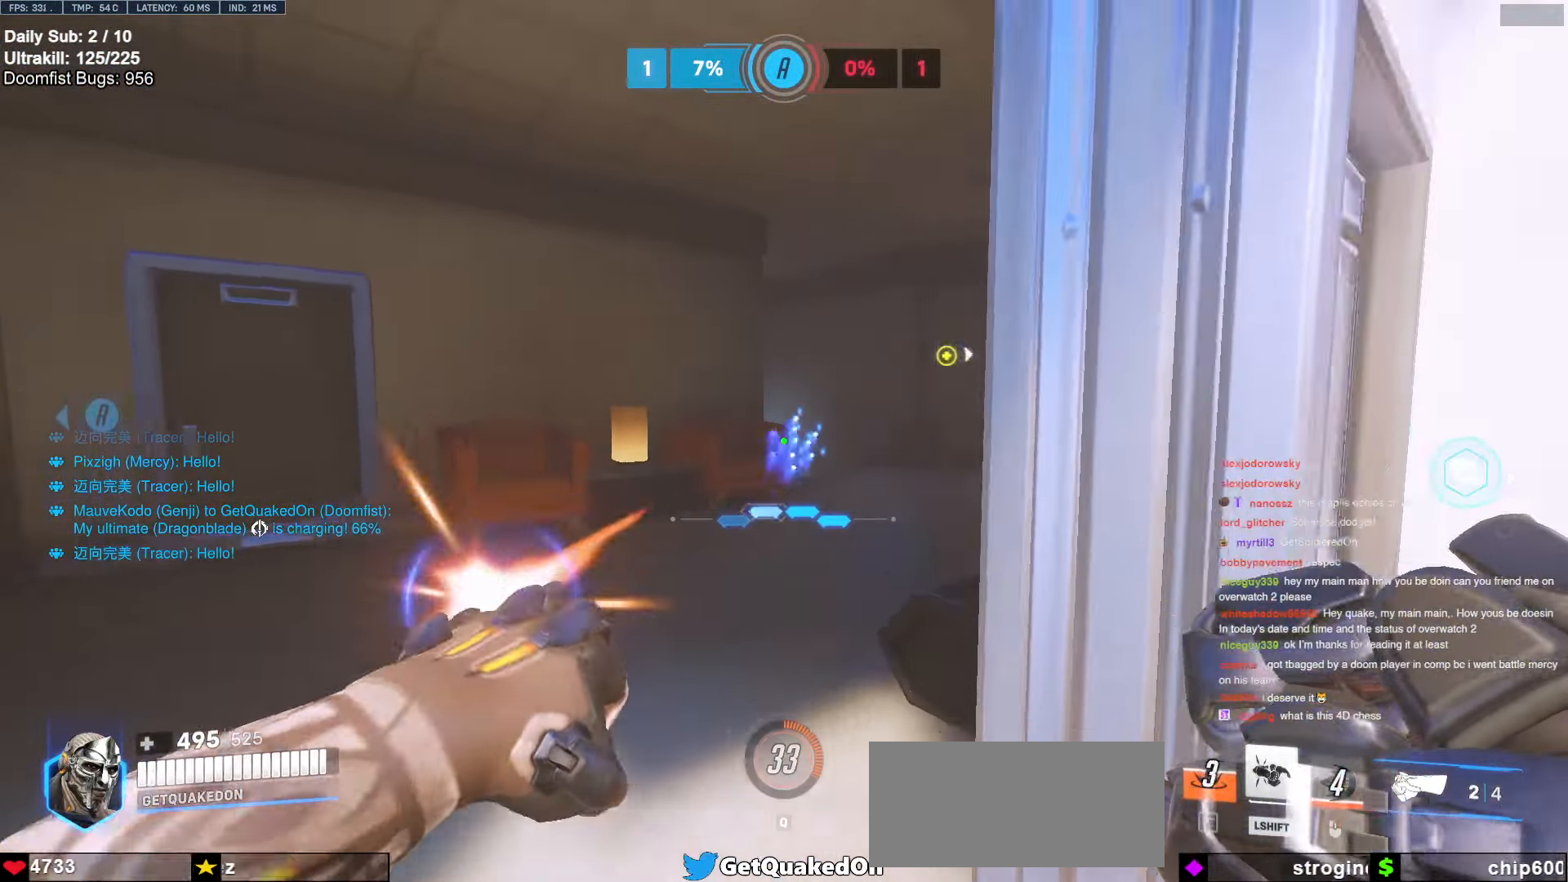
{"keys": ["d"], "mouse": [], "events": [[16, "a", "up"], [100, "s", "up"], [250, "d", "down"]]}
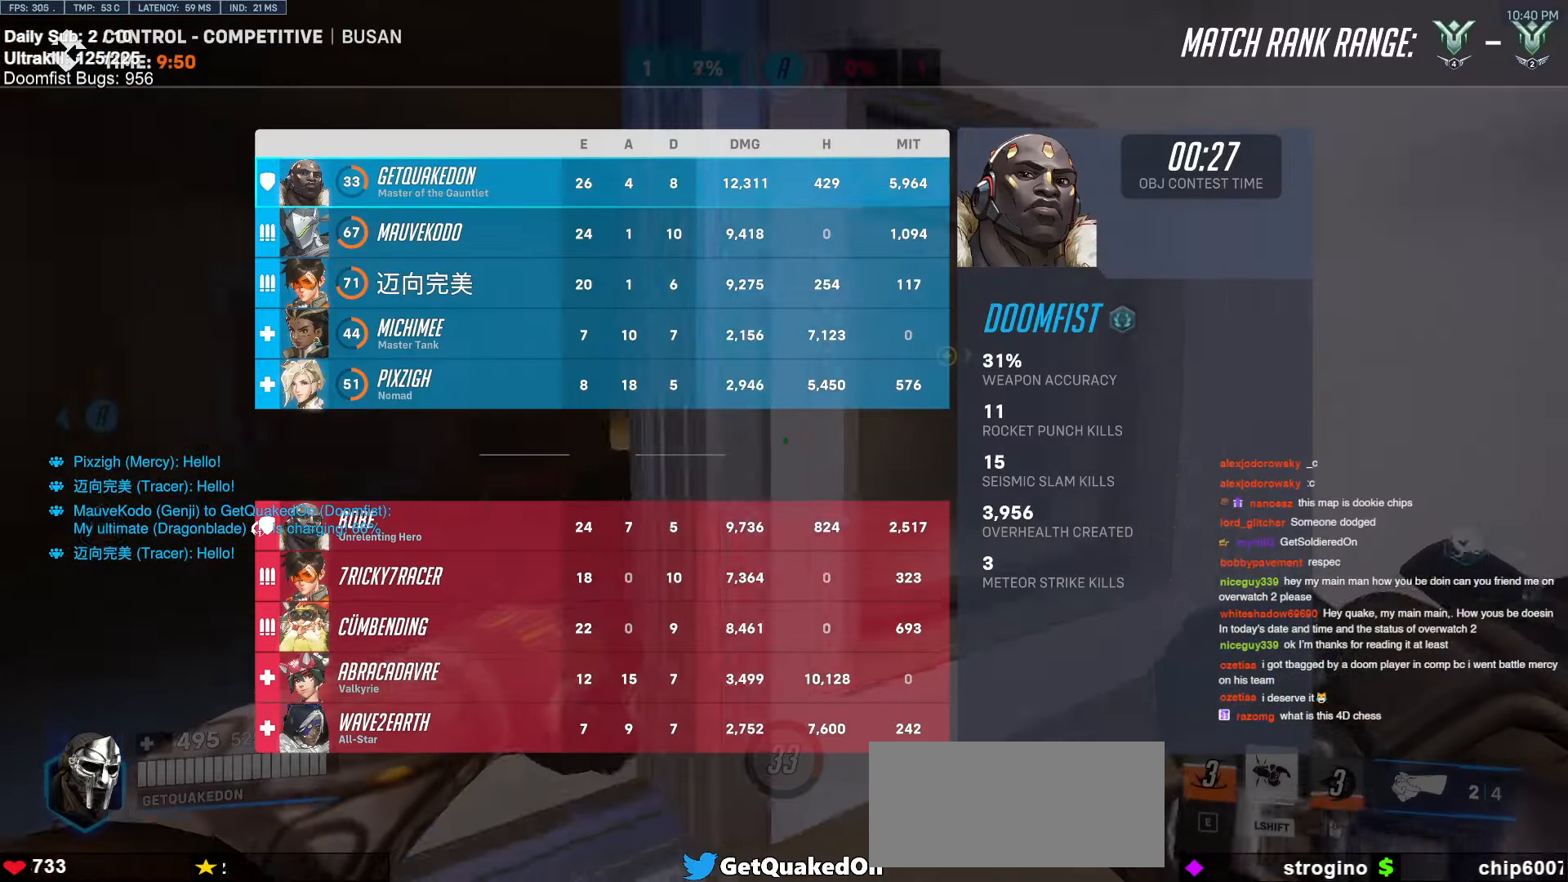
{"keys": ["a"], "mouse": [], "events": [[400, "d", "up"], [500, "a", "down"]]}
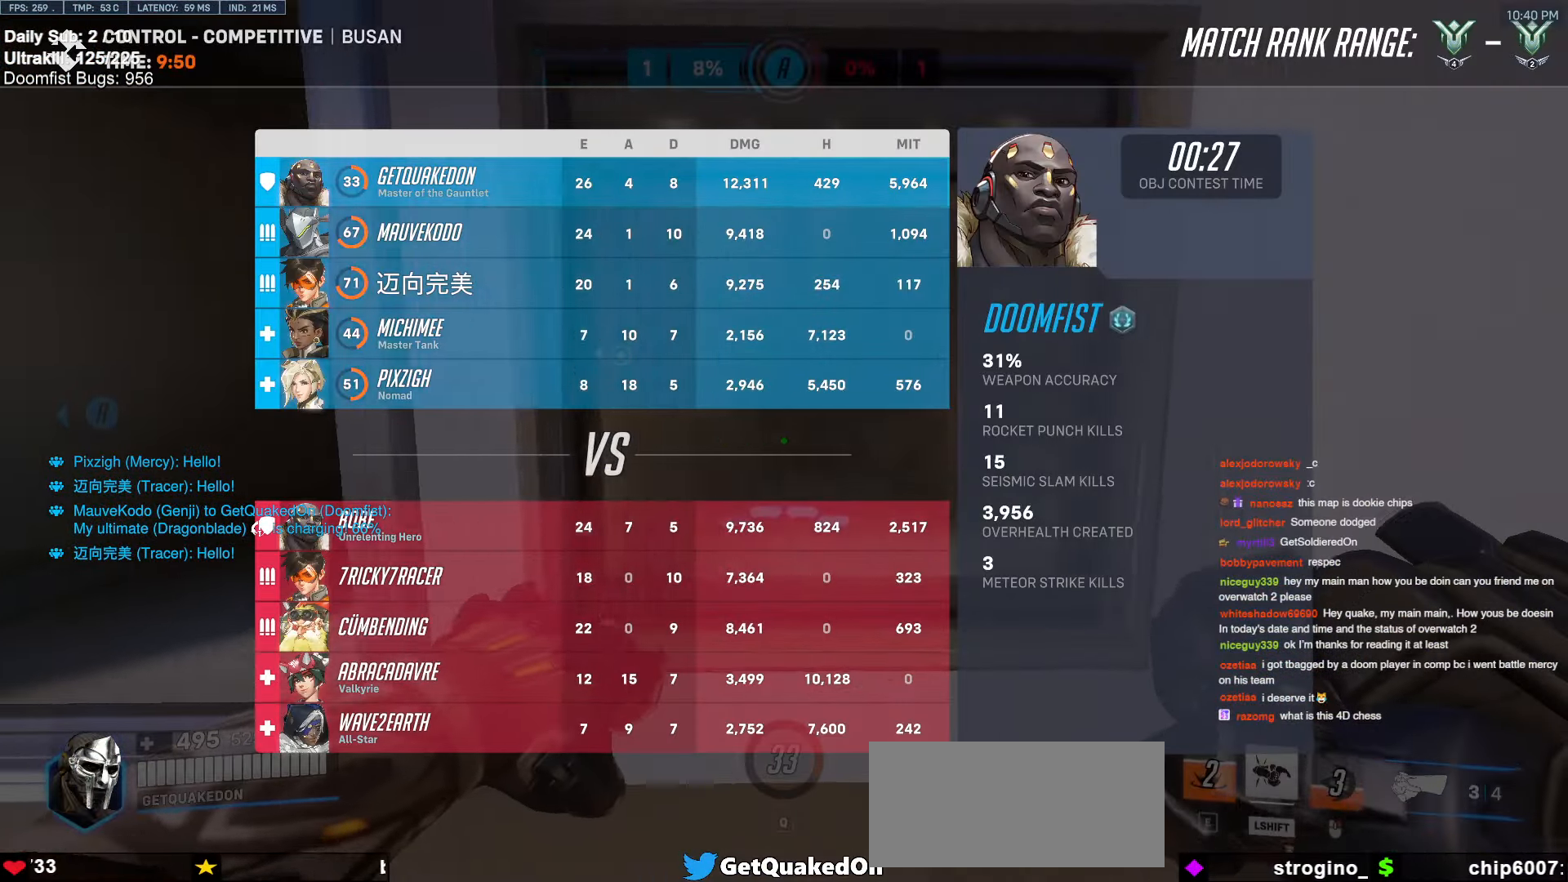
{"keys": ["a"], "mouse": [], "events": [[233, "a", "up"], [366, "a", "down"]]}
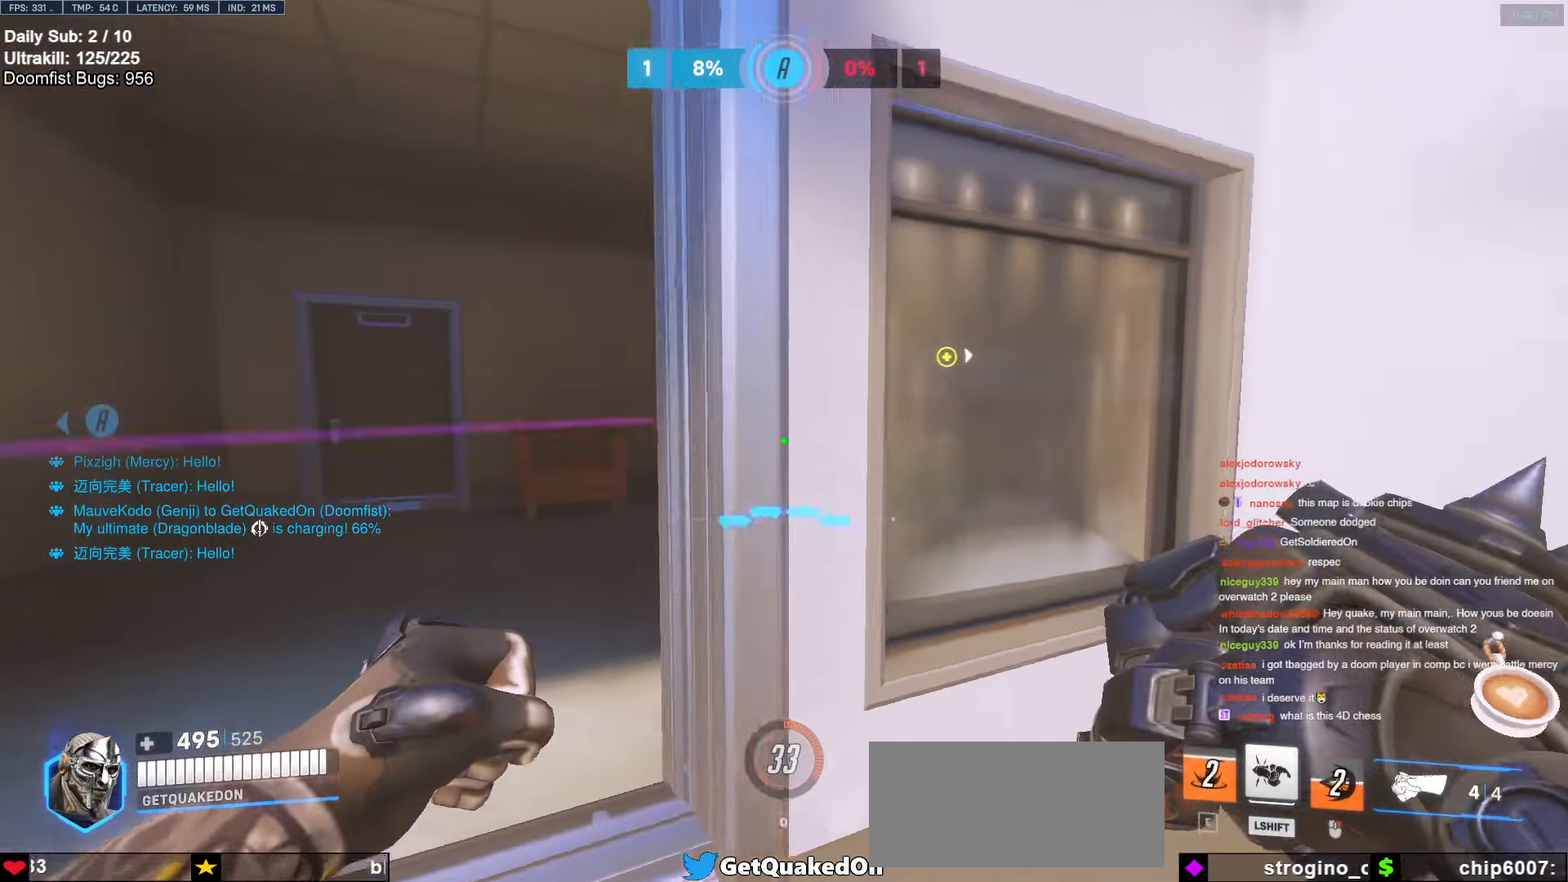
{"keys": ["a"], "mouse": [], "events": [[100, "a", "up"], [100, "d", "down"], [250, "a", "down"], [250, "d", "up"]]}
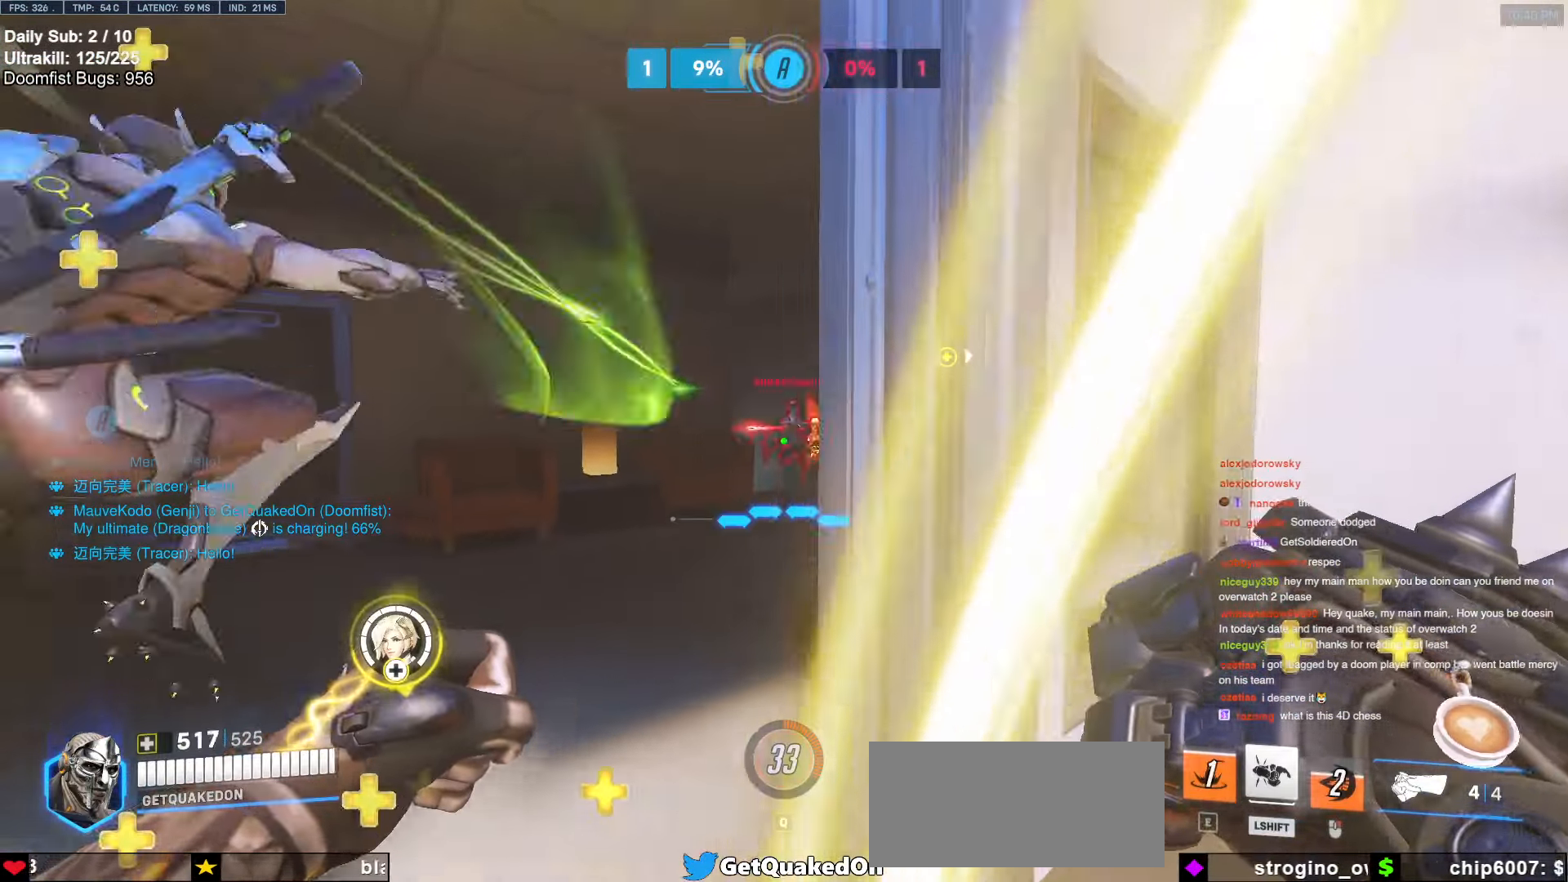
{"keys": ["a"], "mouse": [], "events": [[33, "a", "up"], [33, "d", "down"], [350, "a", "down"], [350, "d", "up"]]}
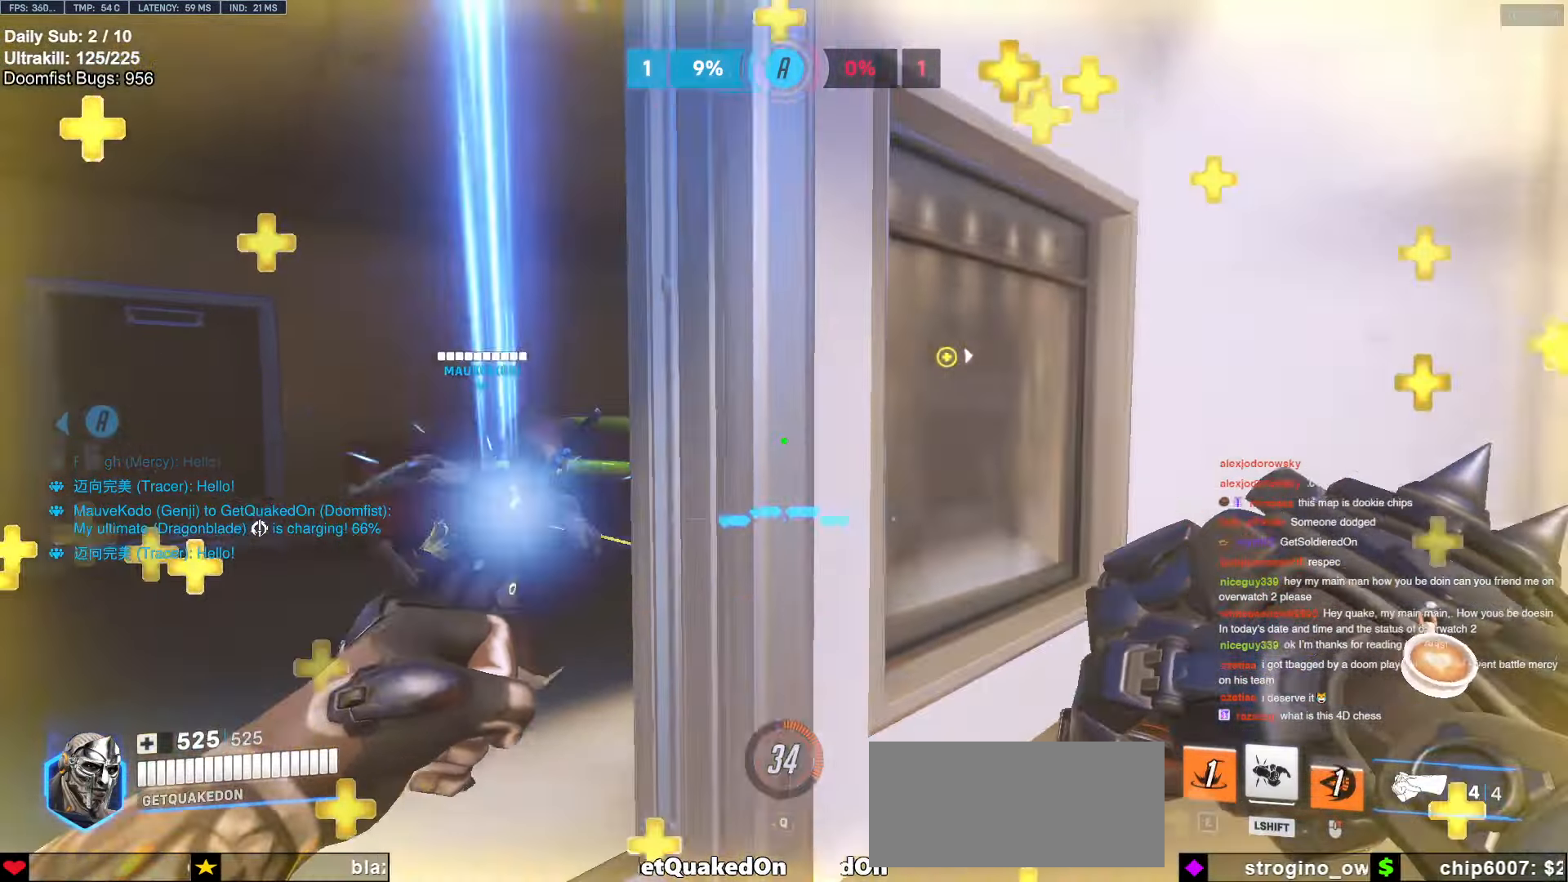
{"keys": ["d"], "mouse": [], "events": [[133, "a", "up"], [133, "d", "down"], [233, "a", "down"], [233, "d", "up"], [333, "a", "up"], [333, "d", "down"], [383, "a", "down"], [383, "d", "up"], [416, "a", "up"], [416, "d", "down"]]}
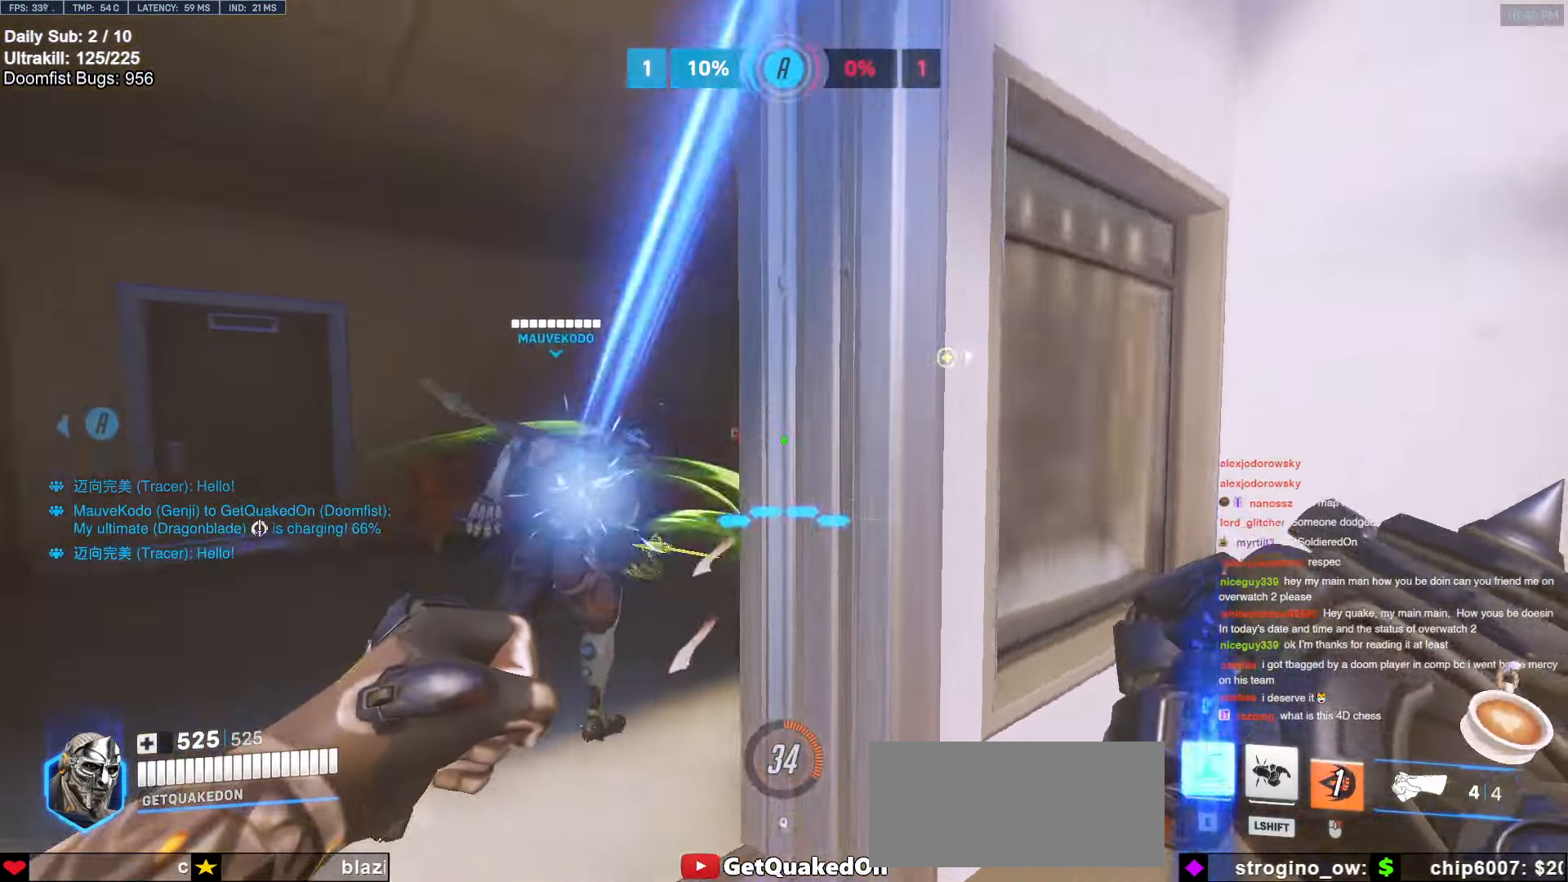
{"keys": ["a"], "mouse": [], "events": [[16, "a", "down"], [16, "d", "up"], [66, "mouse_left", "down"], [116, "mouse_left", "up"], [250, "a", "up"], [250, "d", "down"], [300, "mouse_left", "down"], [383, "a", "down"], [383, "d", "up"], [433, "mouse_left", "up"]]}
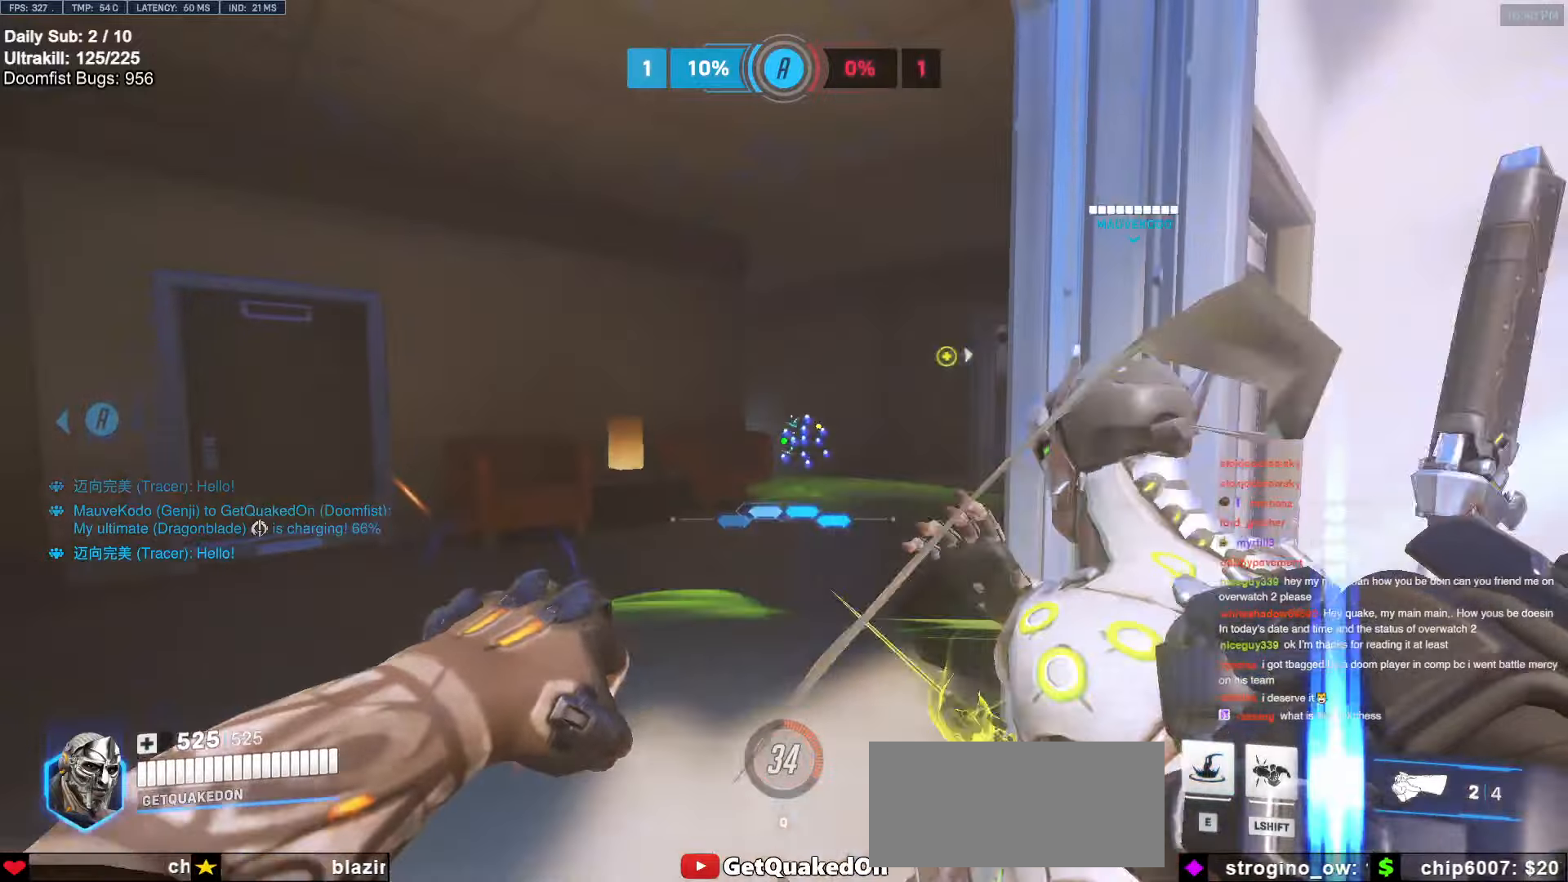
{"keys": ["a", "w"], "mouse": [], "events": [[33, "a", "up"], [33, "d", "down"], [83, "mouse_left", "down"], [183, "a", "down"], [183, "d", "up"], [216, "mouse_left", "up"], [316, "a", "up"], [366, "w", "down"], [400, "a", "down"]]}
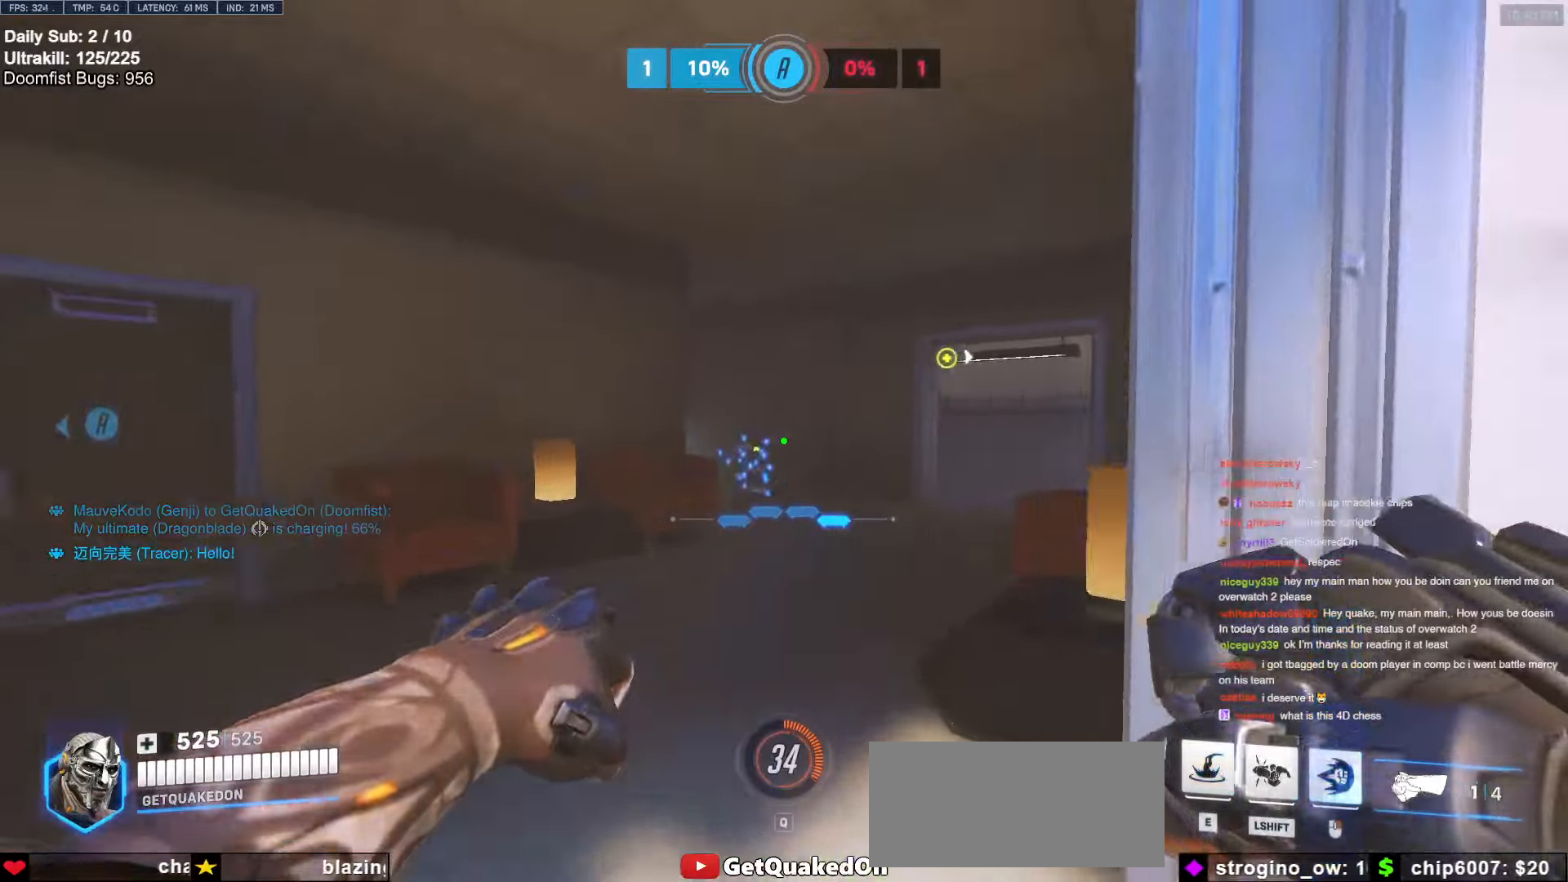
{"keys": ["a"], "mouse": [], "events": [[183, "e", "down"], [183, "w", "up"], [233, "a", "up"], [233, "e", "up"], [283, "d", "down"], [466, "a", "down"], [466, "d", "up"]]}
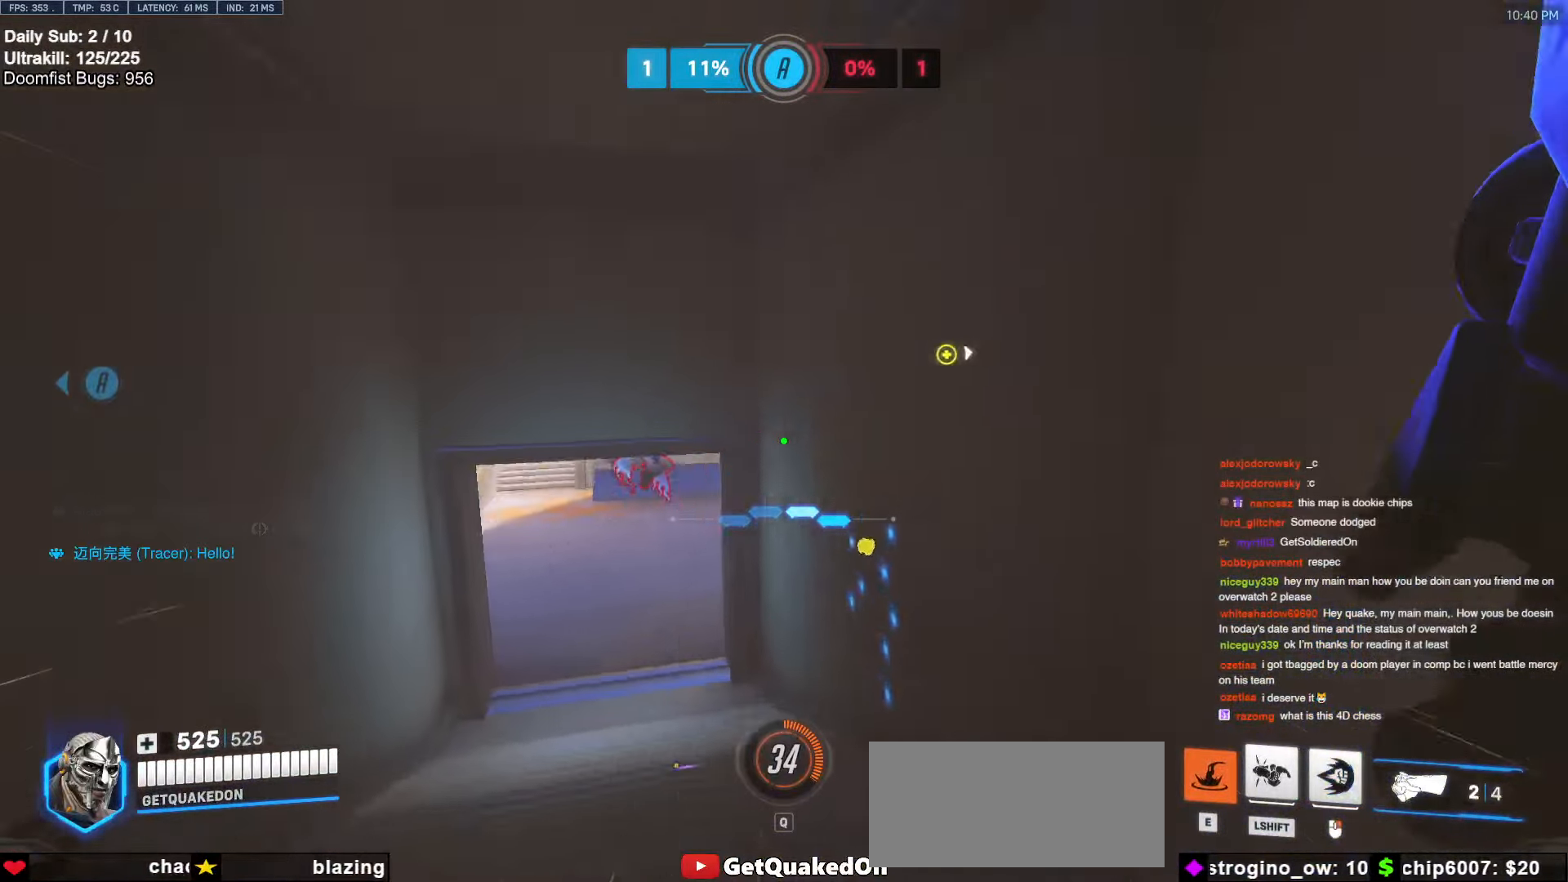
{"keys": ["w"], "mouse": ["right"], "events": [[300, "w", "down"], [350, "mouse_right", "down"], [433, "a", "up"]]}
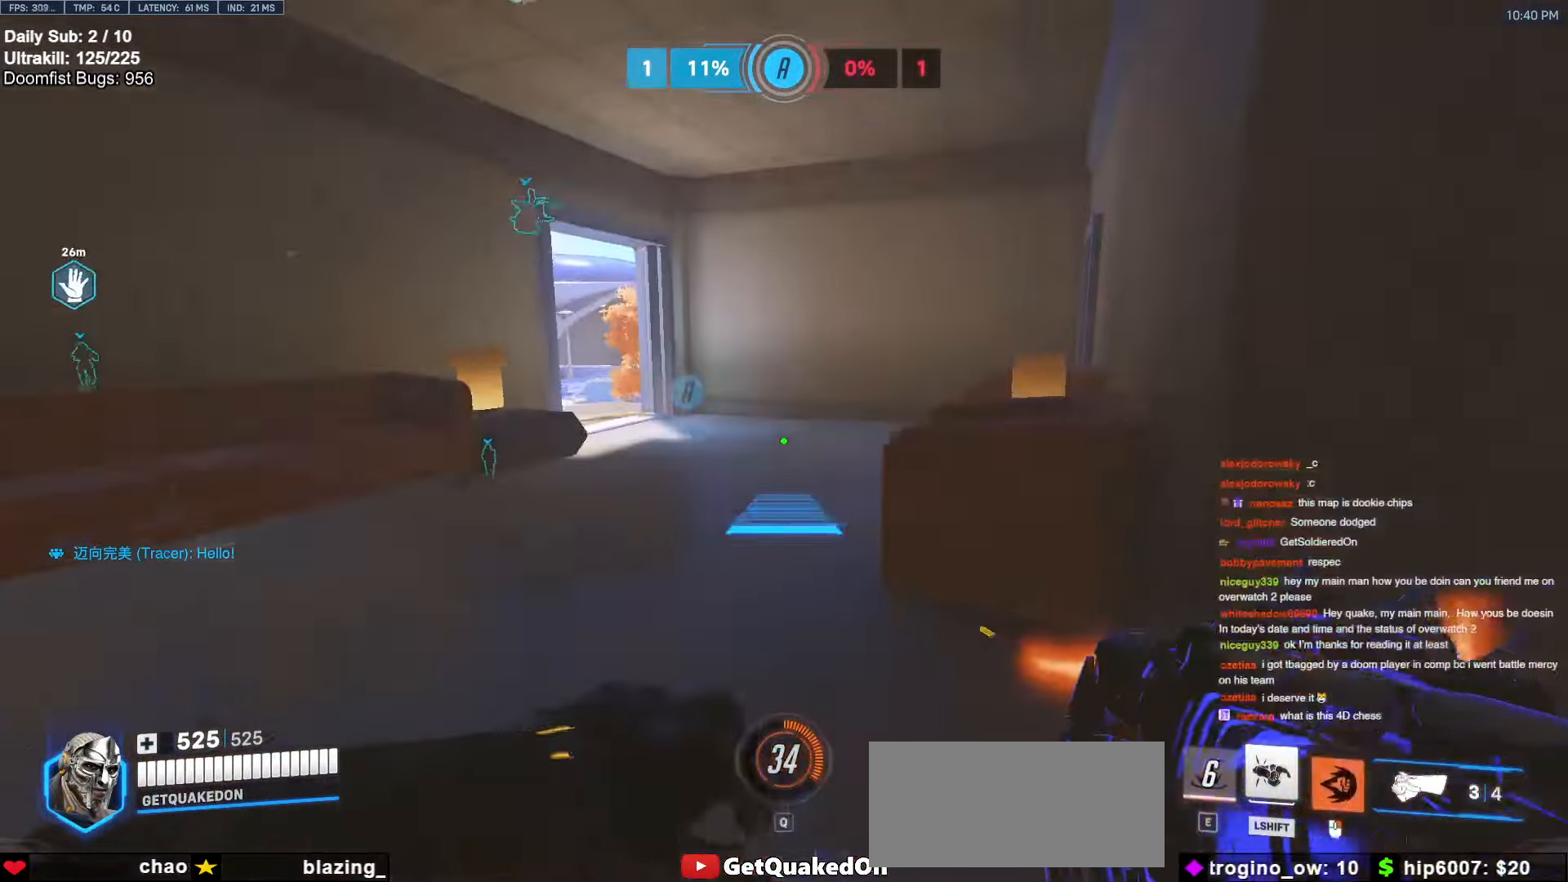
{"keys": ["s"], "mouse": [], "events": [[33, "mouse_right", "up"], [166, "a", "down"], [266, "w", "up"], [300, "s", "down"], [400, "a", "up"]]}
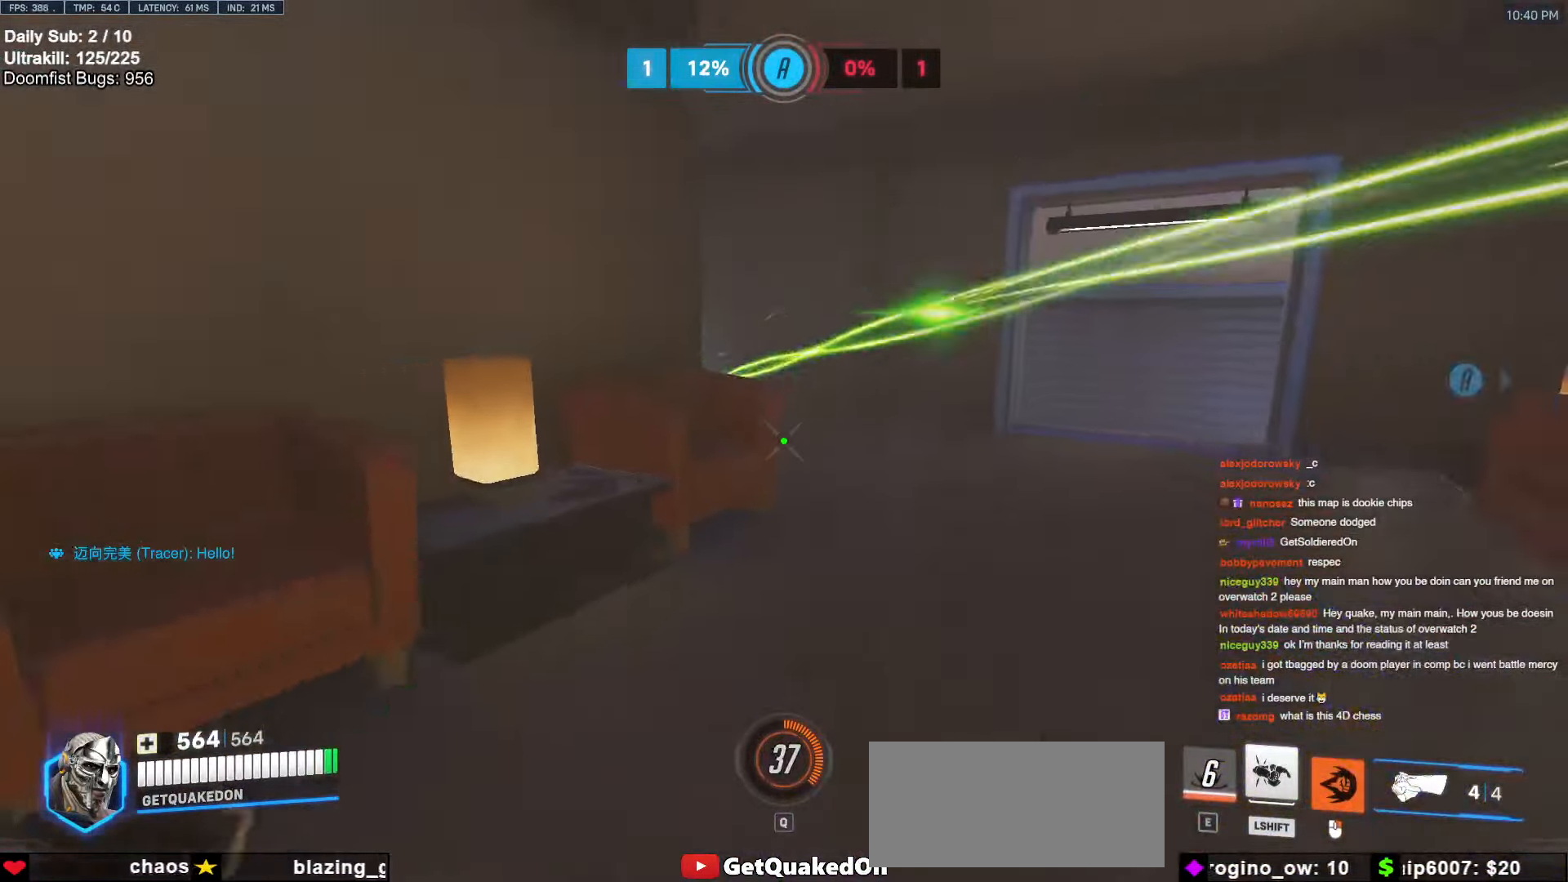
{"keys": ["d", "s"], "mouse": [], "events": [[100, "d", "down"], [100, "space", "down"], [183, "space", "up"]]}
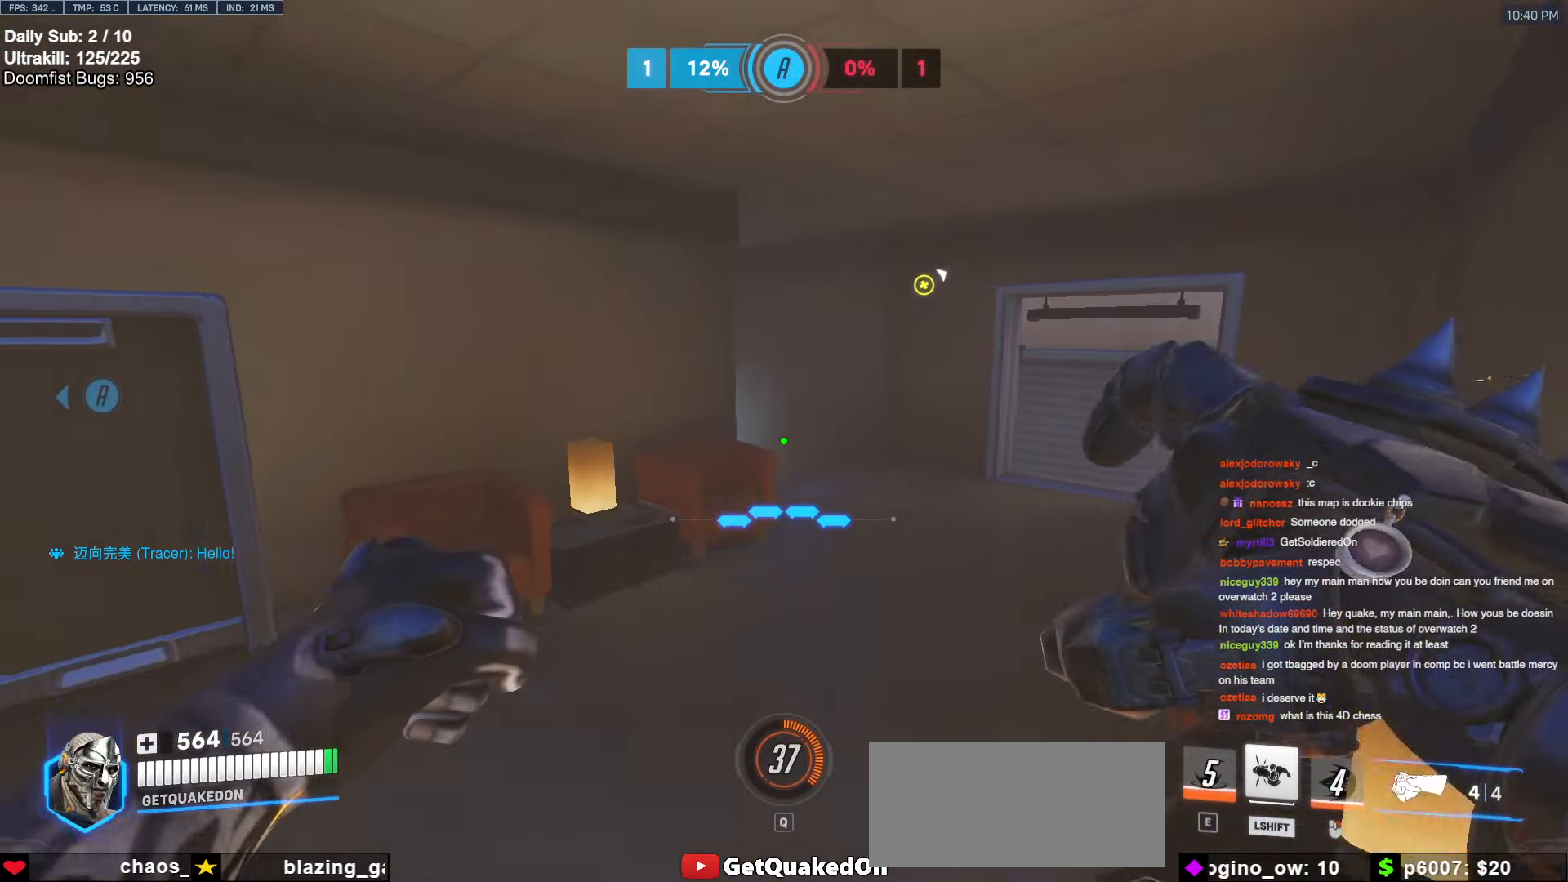
{"keys": ["d", "s"], "mouse": [], "events": [[333, "mouse_left", "down"], [483, "mouse_left", "up"]]}
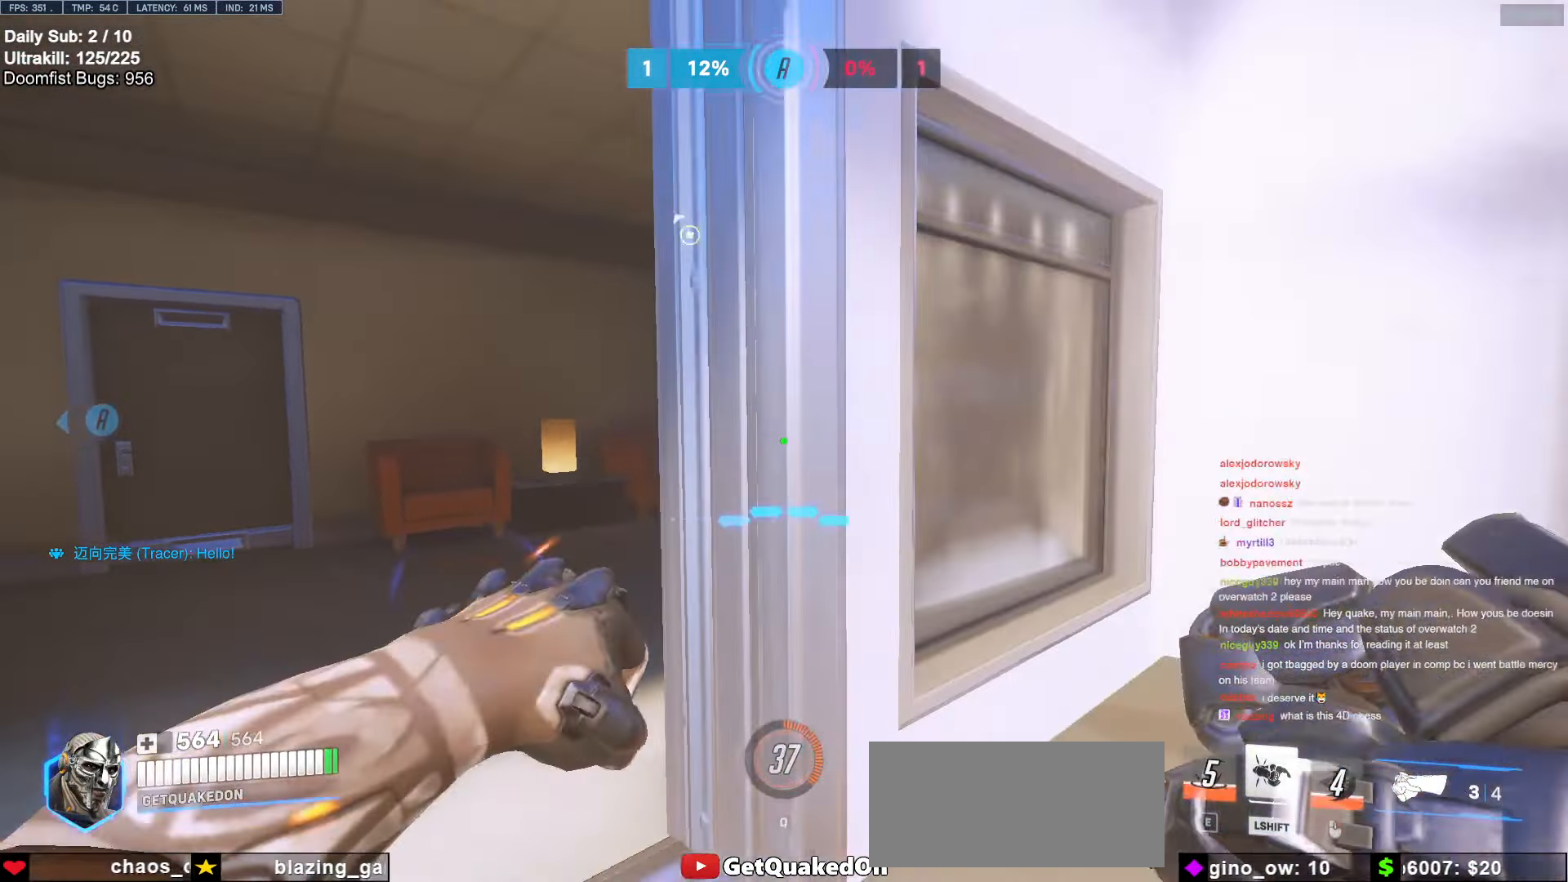
{"keys": ["a", "w"], "mouse": [], "events": [[16, "s", "up"], [66, "a", "down"], [66, "d", "up"], [266, "w", "down"]]}
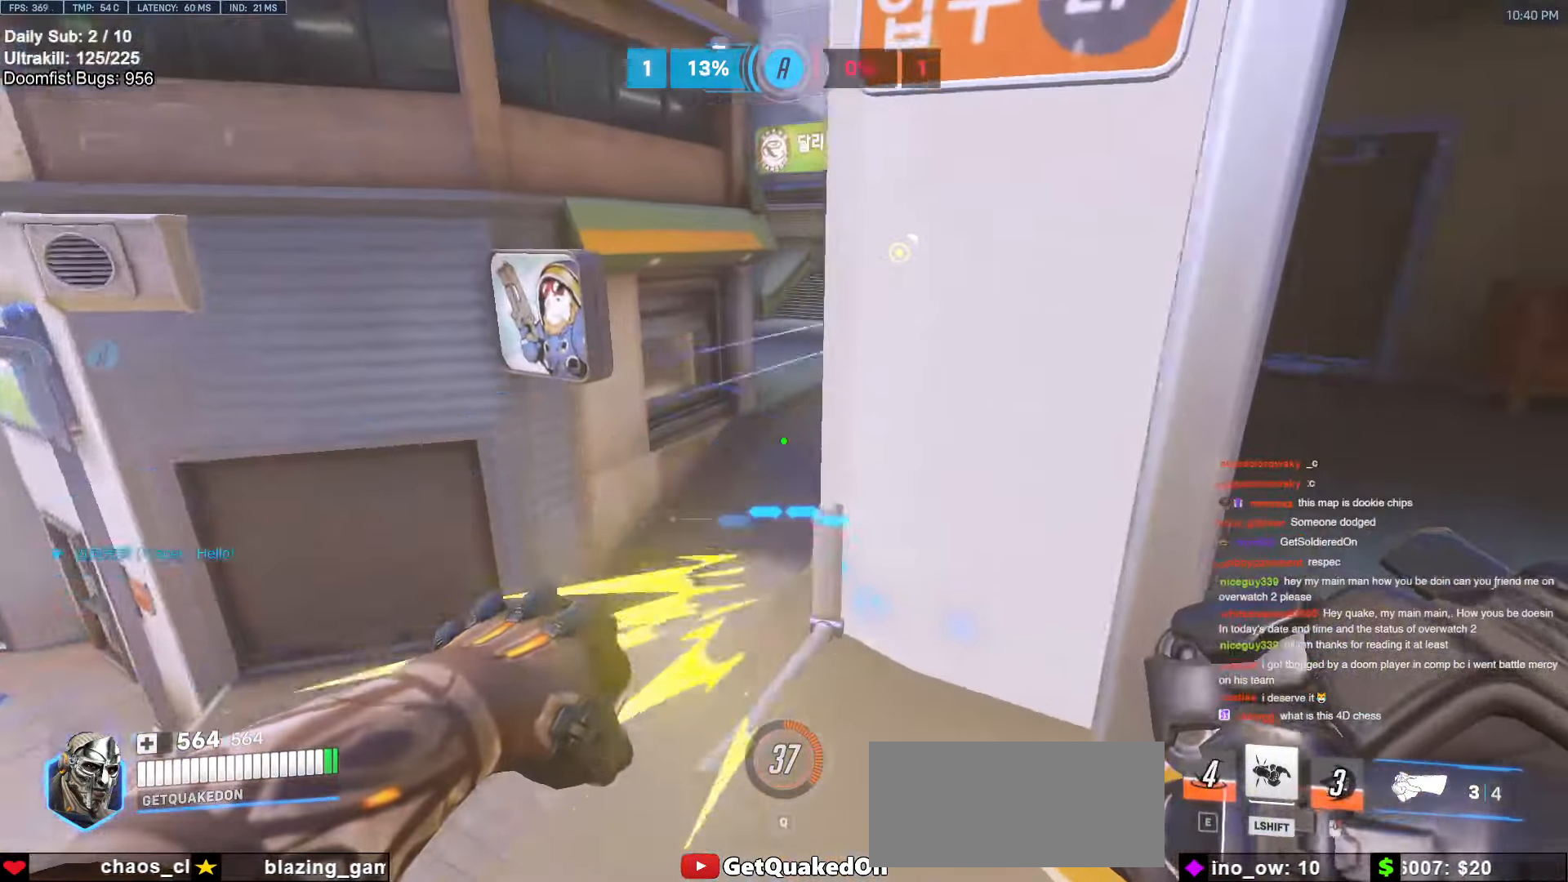
{"keys": ["a"], "mouse": ["left"], "events": [[50, "w", "up"], [183, "a", "up"], [183, "d", "down"], [233, "space", "down"], [316, "space", "up"], [366, "mouse_left", "down"], [416, "a", "down"], [416, "d", "up"]]}
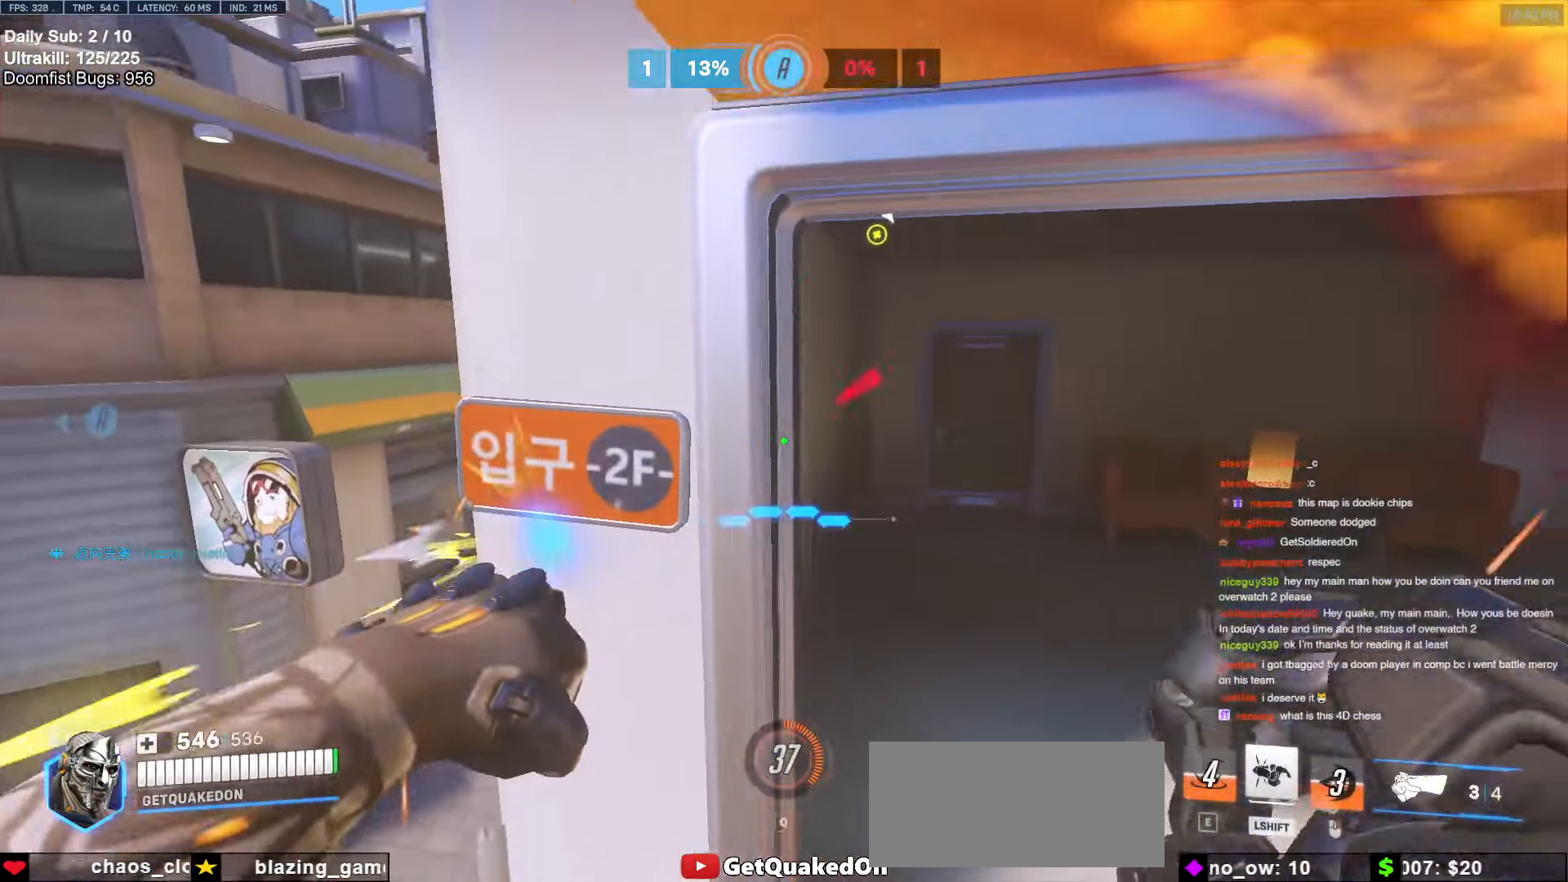
{"keys": ["d"], "mouse": [], "events": [[16, "mouse_left", "up"], [333, "mouse_left", "down"], [433, "a", "up"], [433, "d", "down"], [483, "mouse_left", "up"]]}
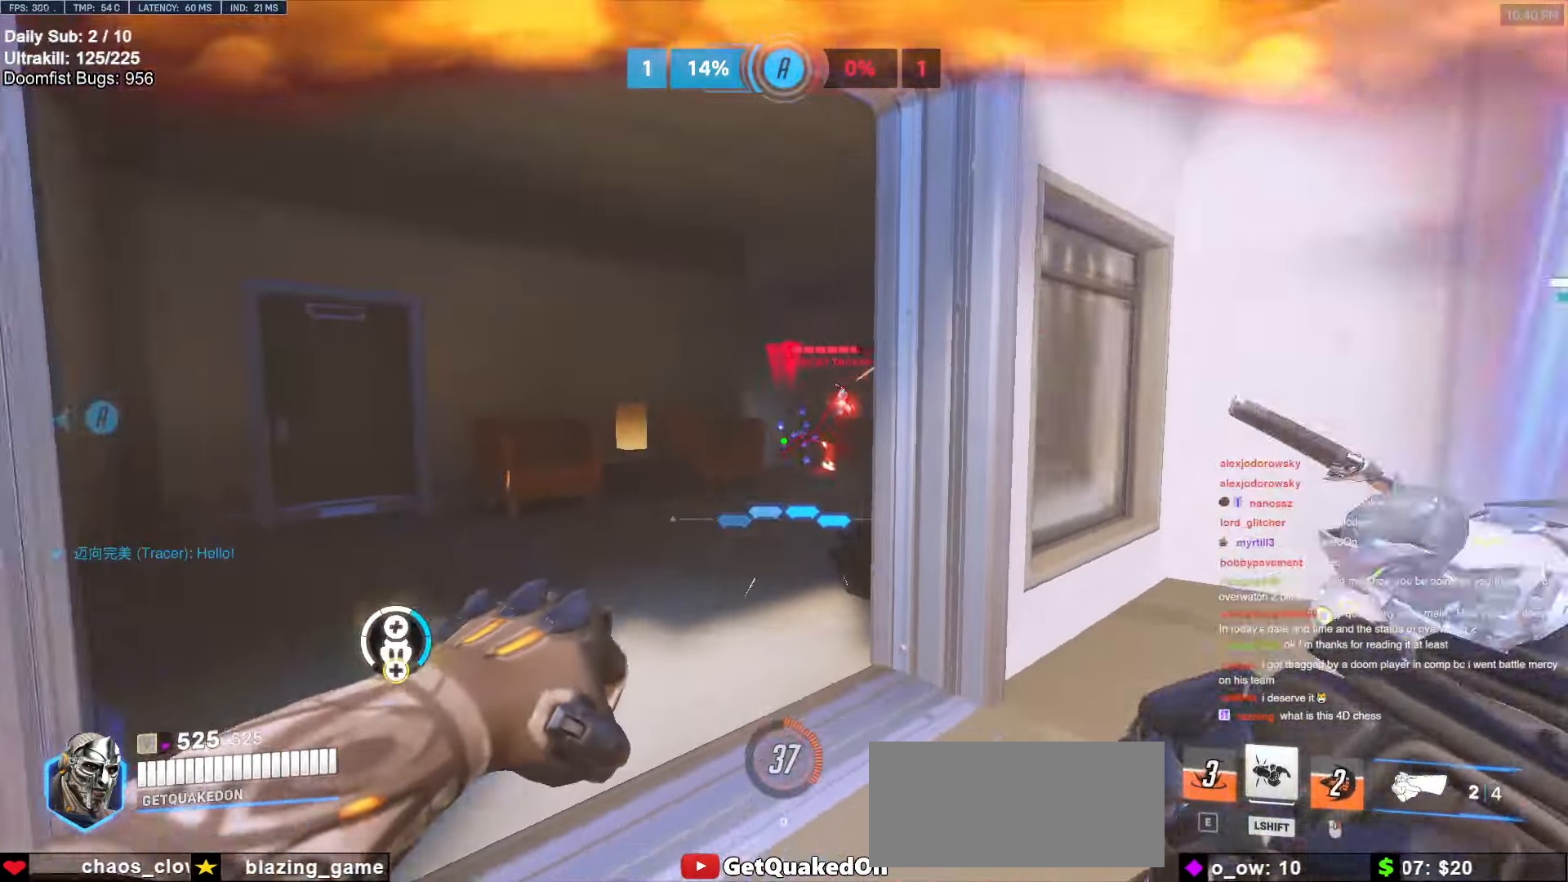
{"keys": ["d"], "mouse": [], "events": [[33, "a", "down"], [33, "d", "up"], [116, "a", "up"], [116, "d", "down"], [166, "mouse_left", "down"], [216, "a", "down"], [216, "d", "up"], [316, "a", "up"], [316, "d", "down"], [316, "mouse_left", "up"], [466, "a", "down"], [466, "d", "up"], [500, "a", "up"], [500, "d", "down"]]}
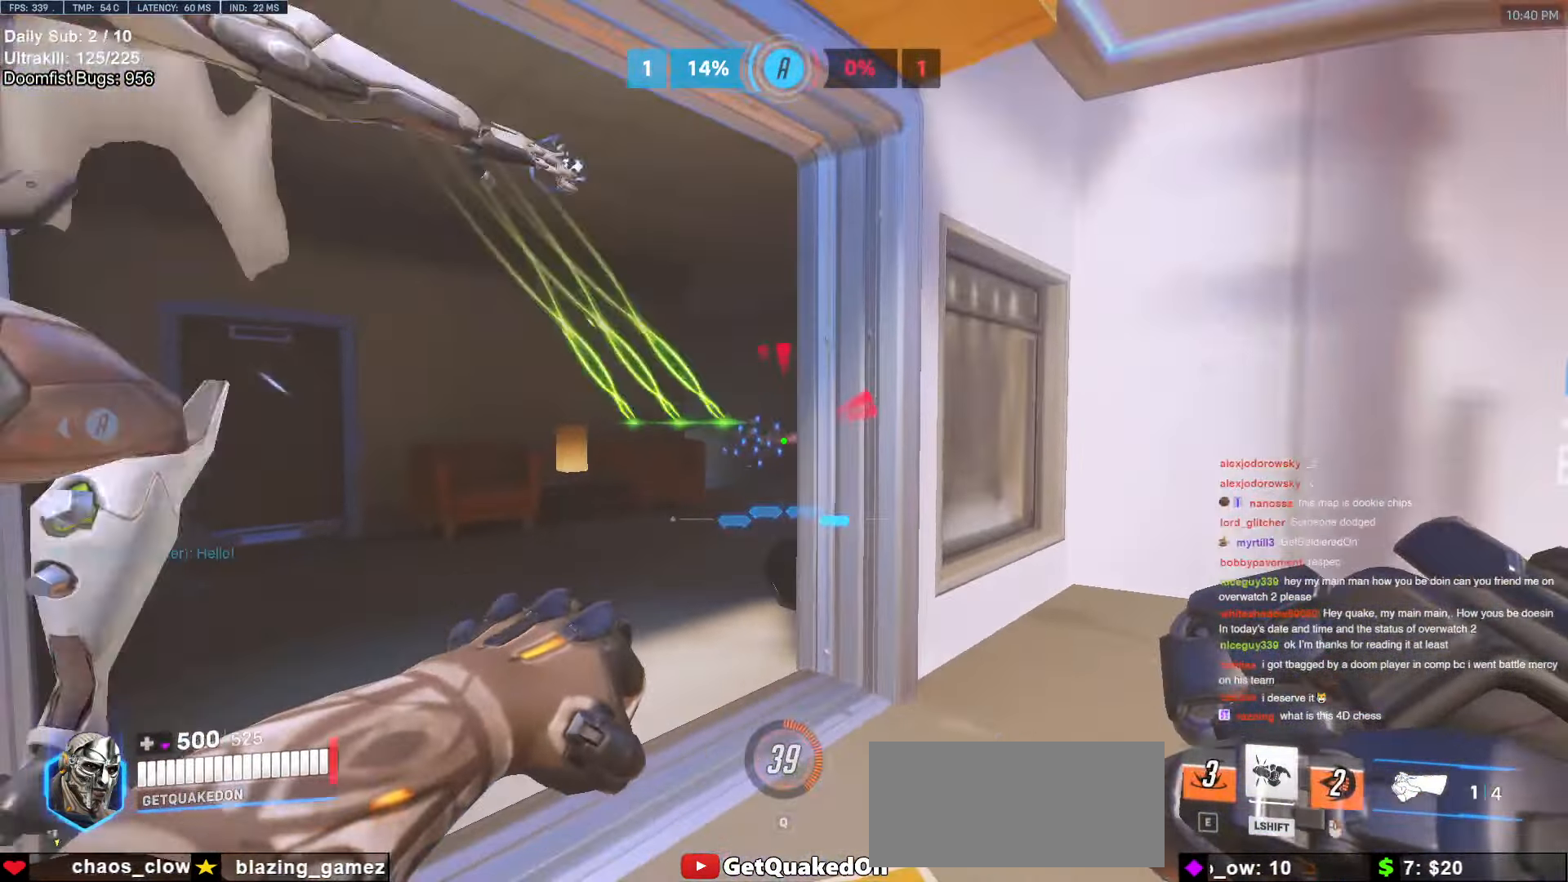
{"keys": ["a", "w"], "mouse": [], "events": [[83, "w", "down"], [133, "a", "down"], [133, "d", "up"]]}
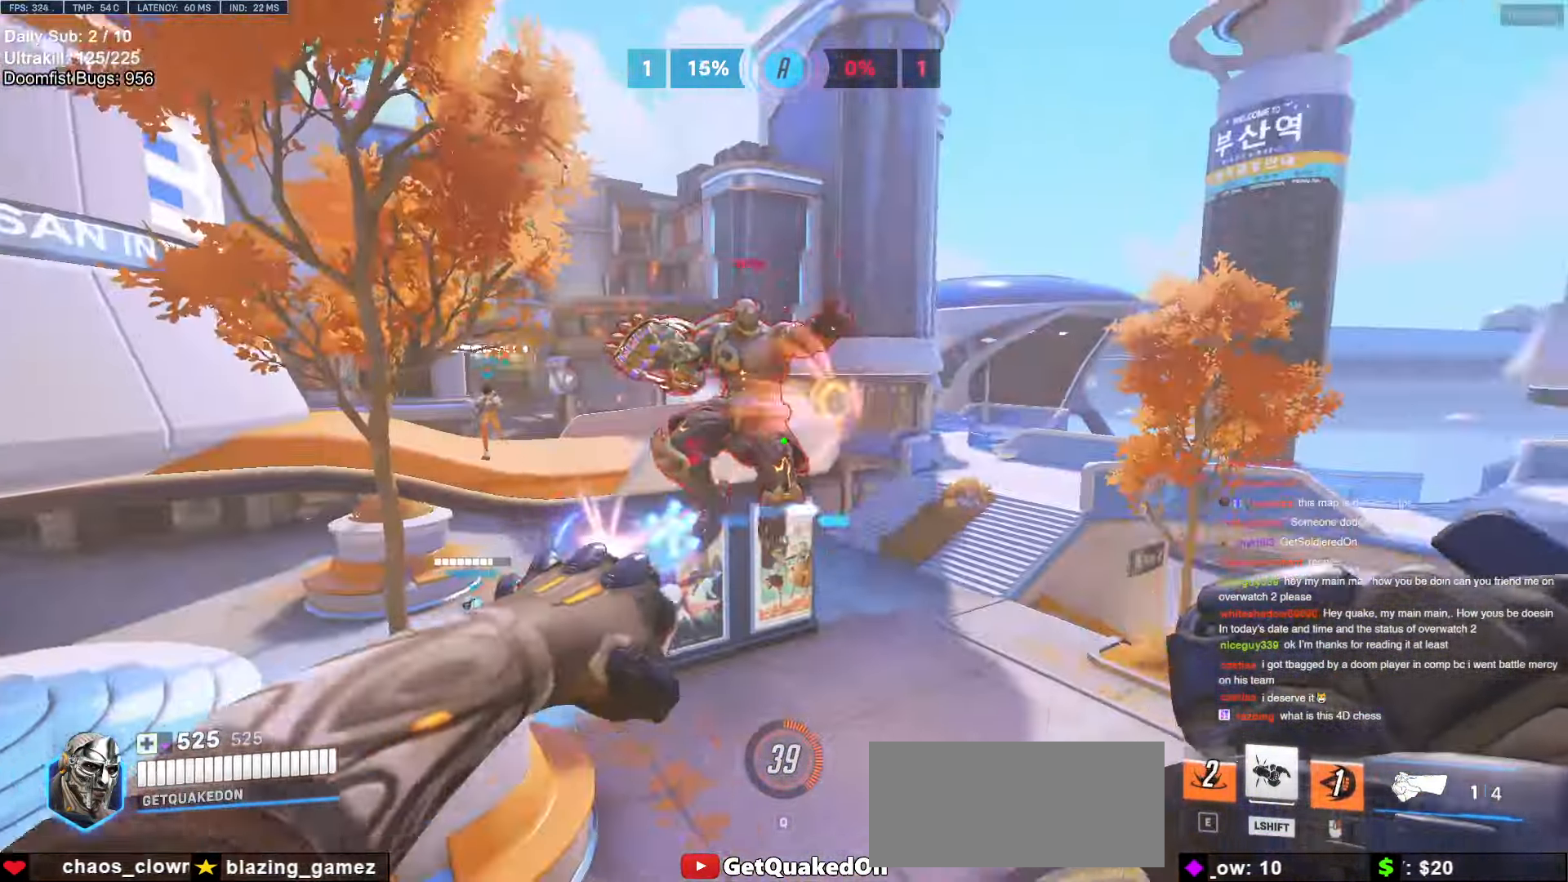
{"keys": ["w"], "mouse": [], "events": [[16, "mouse_left", "down"], [16, "w", "up"], [66, "mouse_left", "up"], [200, "s", "down"], [333, "s", "up"], [433, "a", "up"], [483, "w", "down"]]}
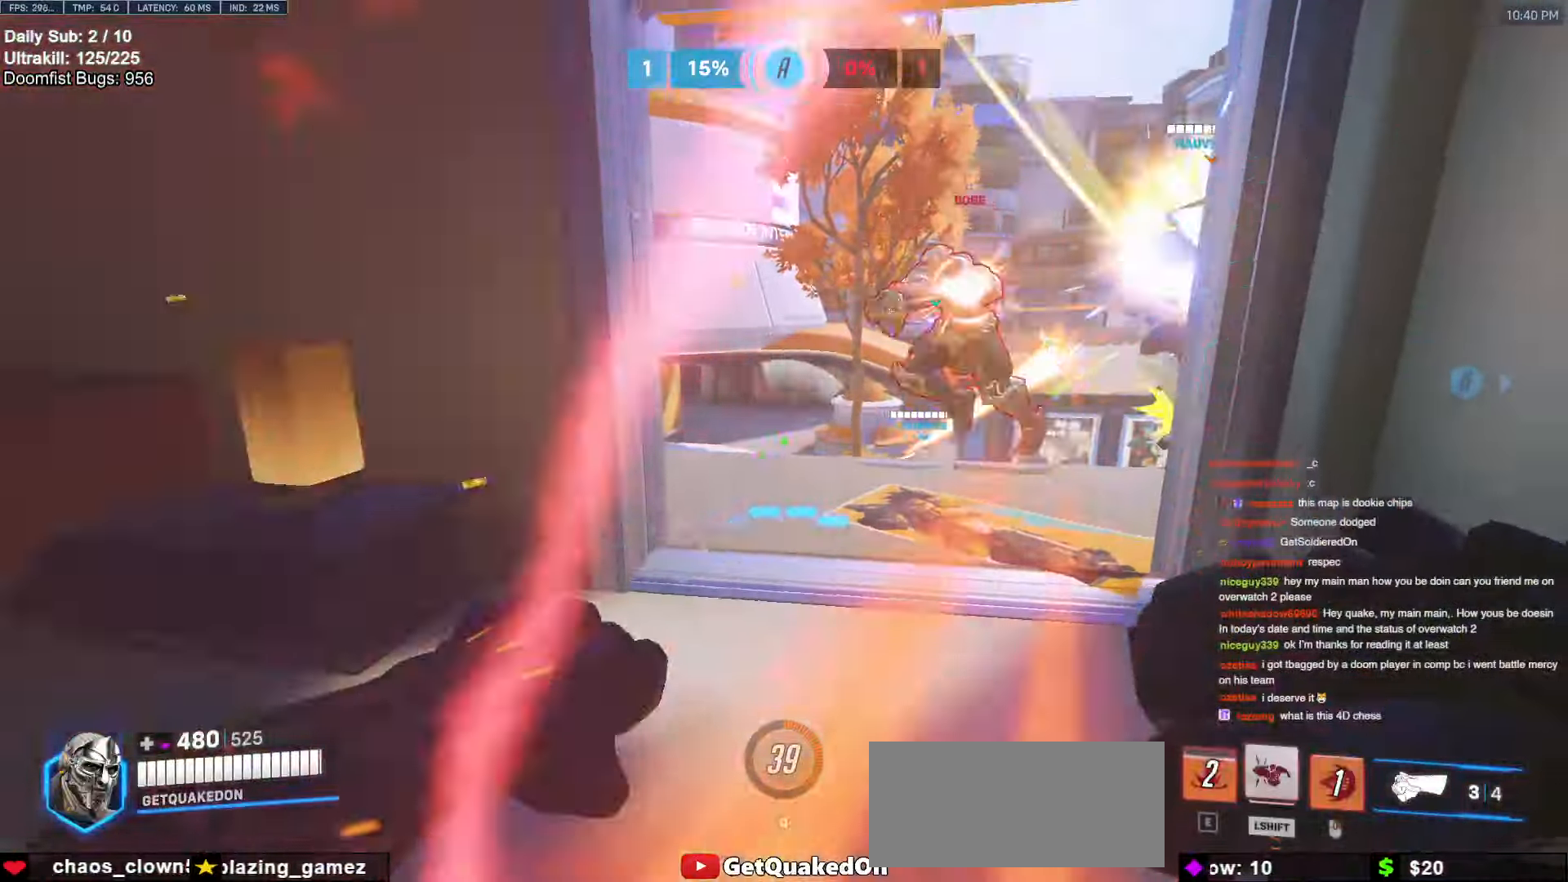
{"keys": ["w"], "mouse": ["right"], "events": [[133, "mouse_left", "down"], [266, "mouse_left", "up"], [400, "mouse_left", "down"], [450, "mouse_right", "down"], [500, "mouse_left", "up"]]}
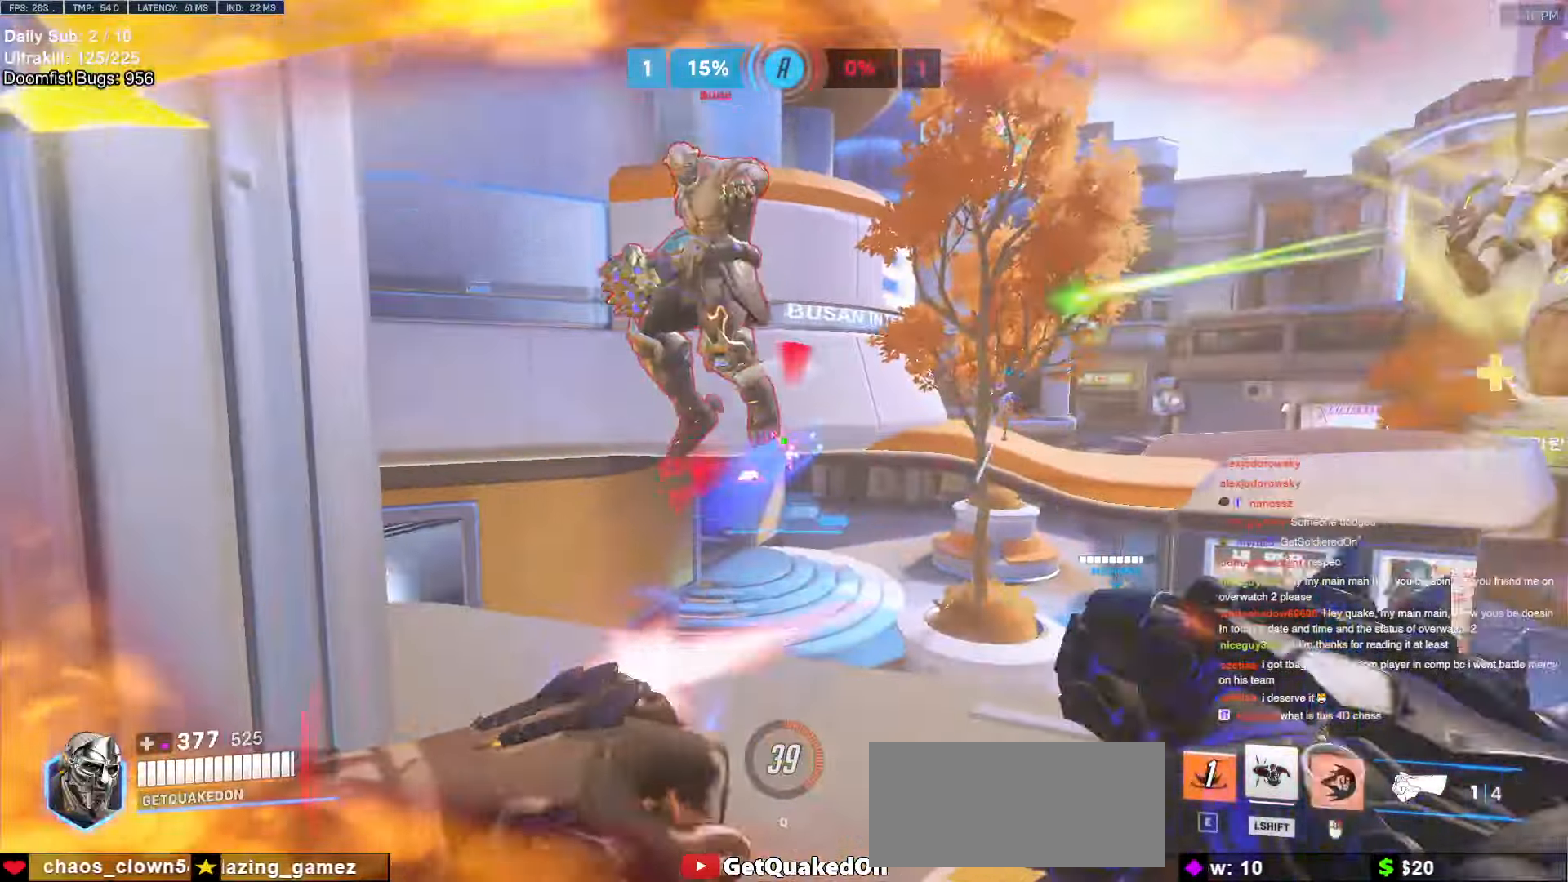
{"keys": ["a", "w"], "mouse": [], "events": [[100, "mouse_right", "up"], [283, "a", "down"], [383, "w", "up"], [416, "w", "down"]]}